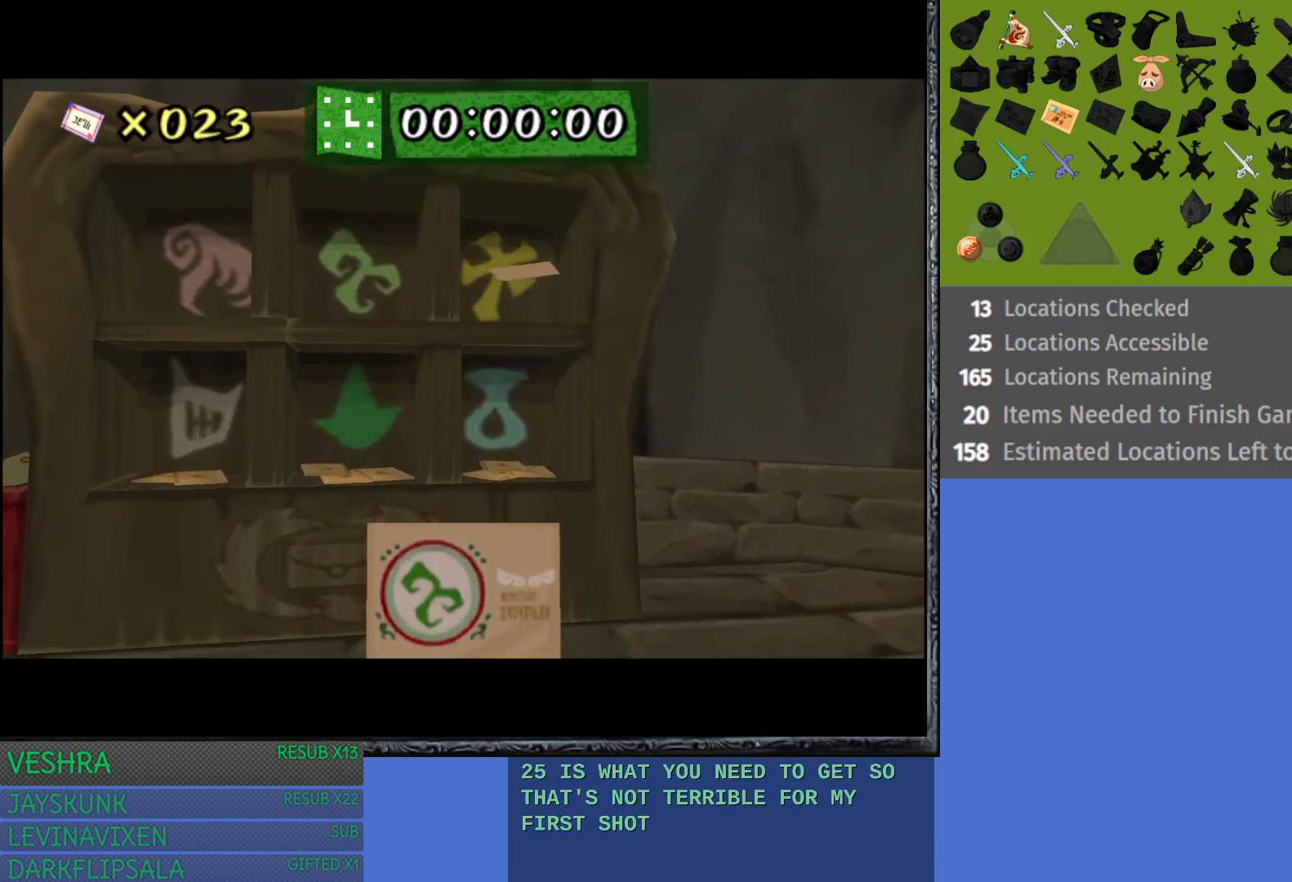
Gameplay with a controller (PlayStation layout); each line is a JSON object with the inputs held at the frame after it. "events" lists button and stick changes between this image and that frame as [ms after this image, input, new state], when the widget could be followed in between.
{"buttons": [], "left_stick": "down-left", "right_stick": "center", "events": [[367, "left_stick", "down-left"]]}
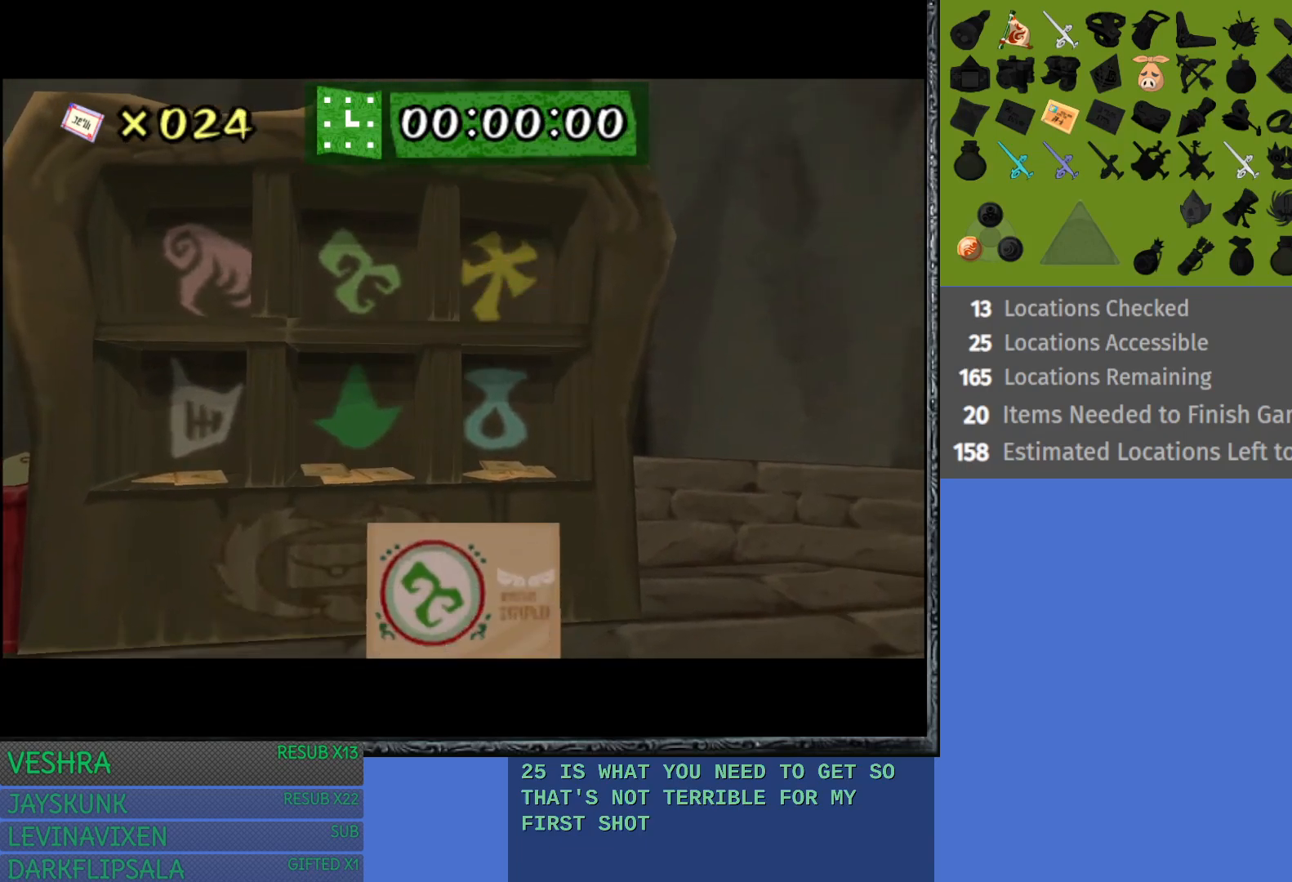
{"buttons": [], "left_stick": "center", "right_stick": "center", "events": [[83, "left_stick", "center"]]}
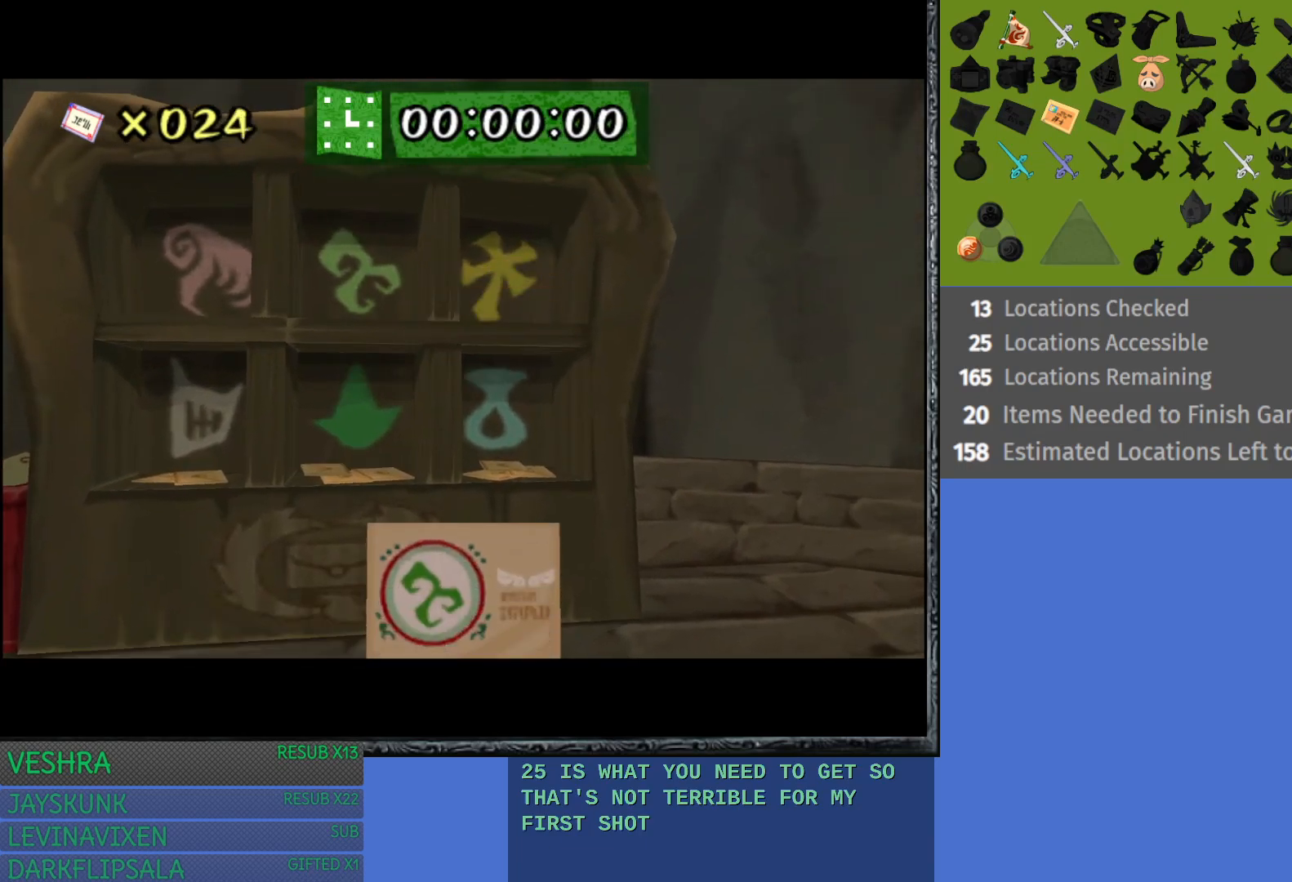
{"buttons": [], "left_stick": "center", "right_stick": "center", "events": []}
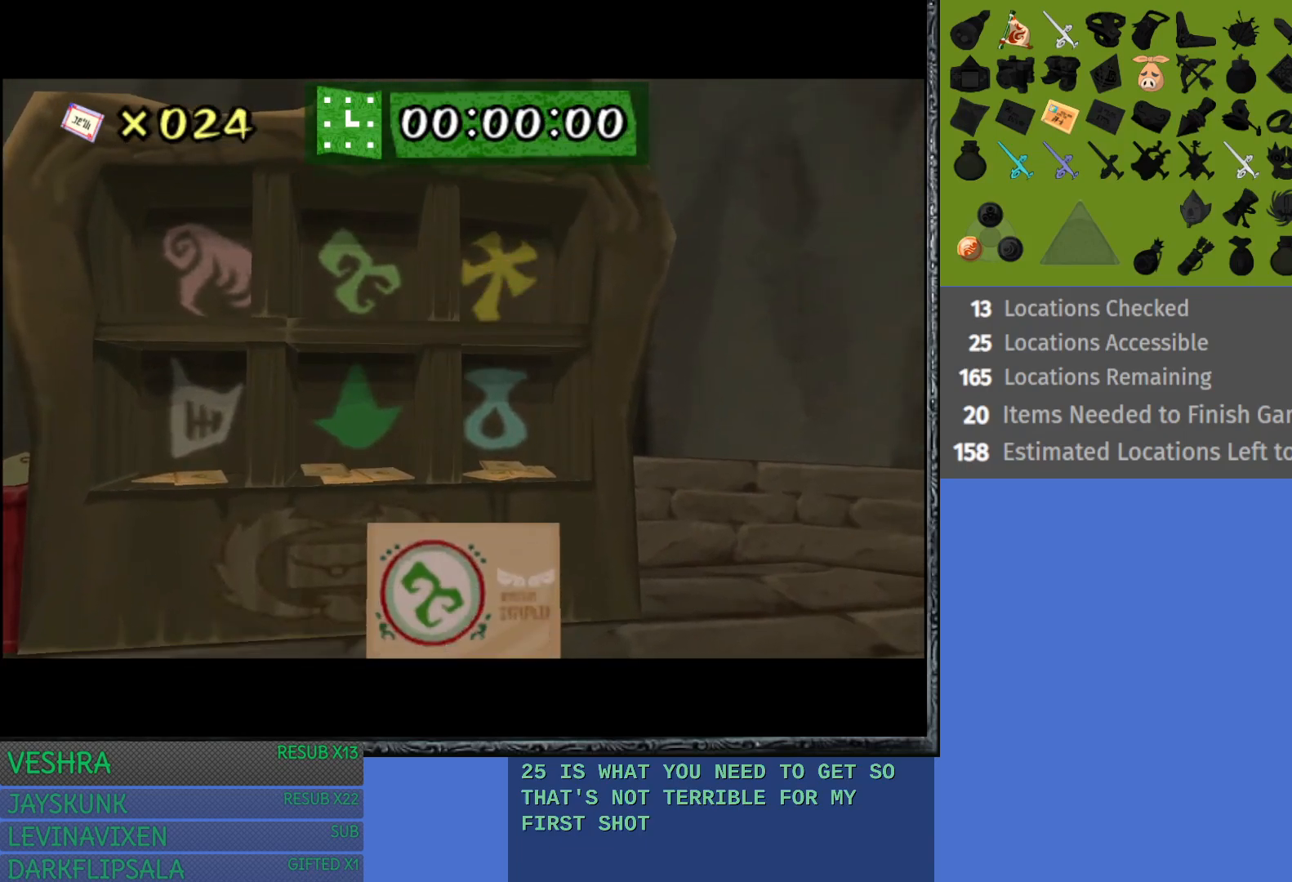
{"buttons": [], "left_stick": "center", "right_stick": "center", "events": [[150, "CROSS", "down"], [250, "CROSS", "up"]]}
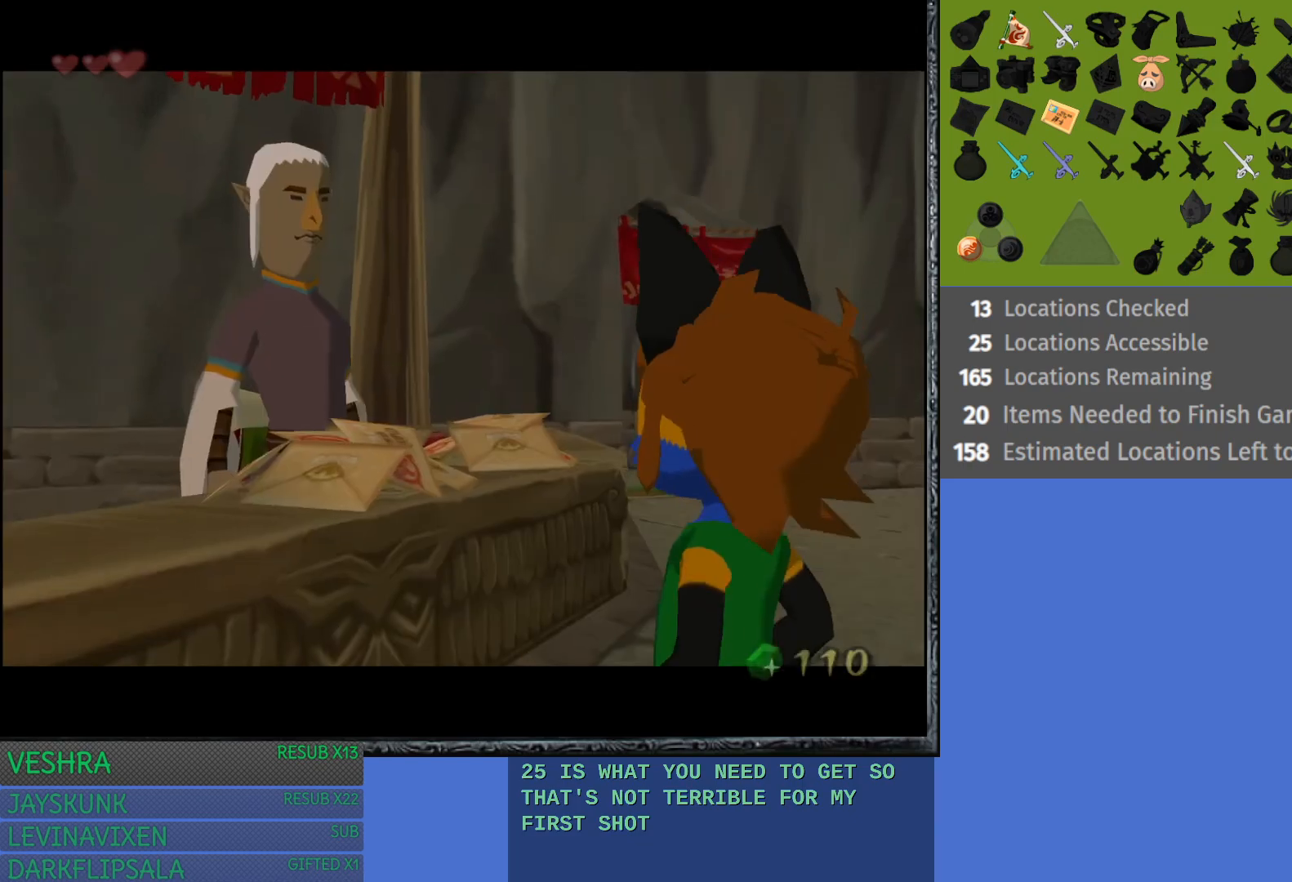
{"buttons": [], "left_stick": "center", "right_stick": "center", "events": []}
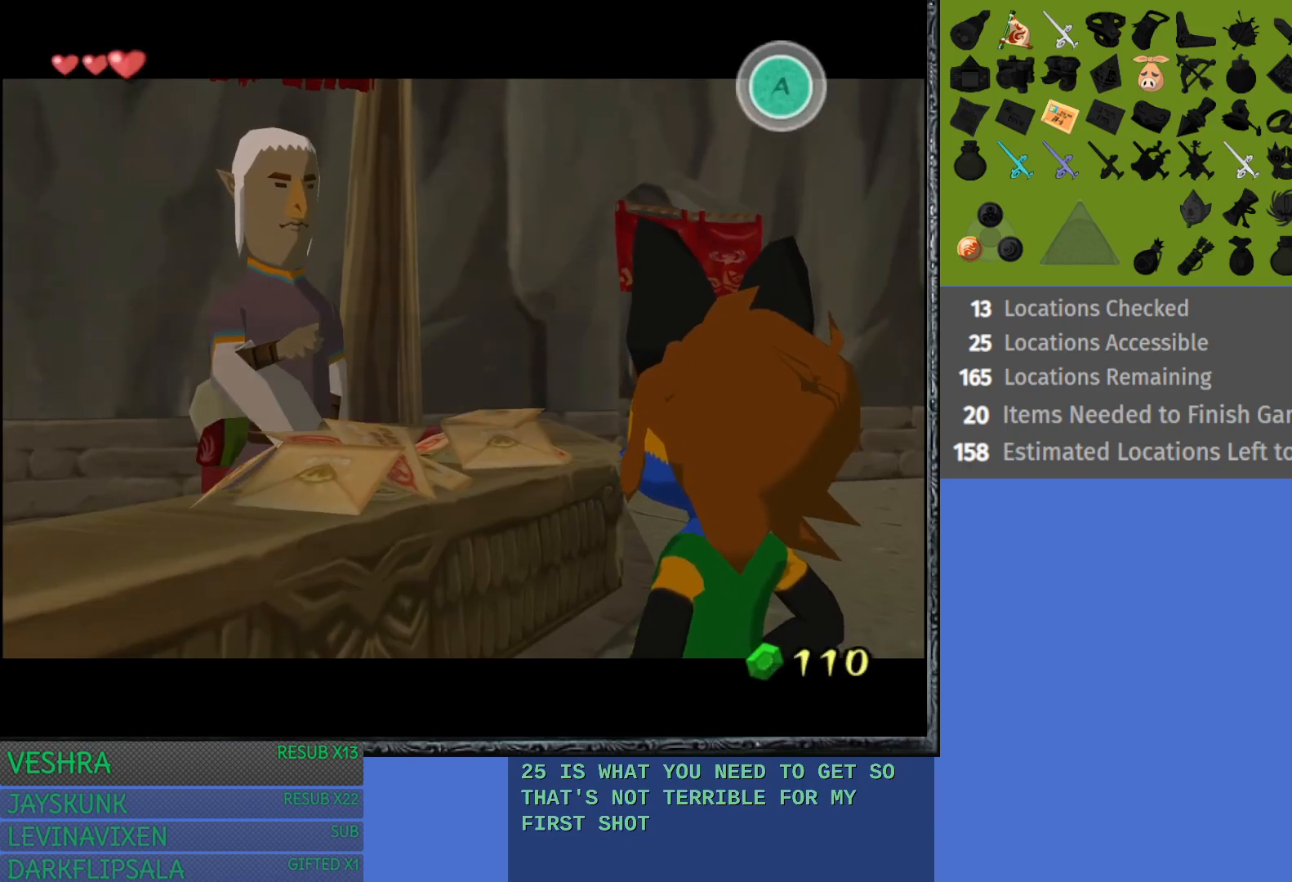
{"buttons": [], "left_stick": "center", "right_stick": "center", "events": [[317, "CROSS", "down"], [467, "CROSS", "up"]]}
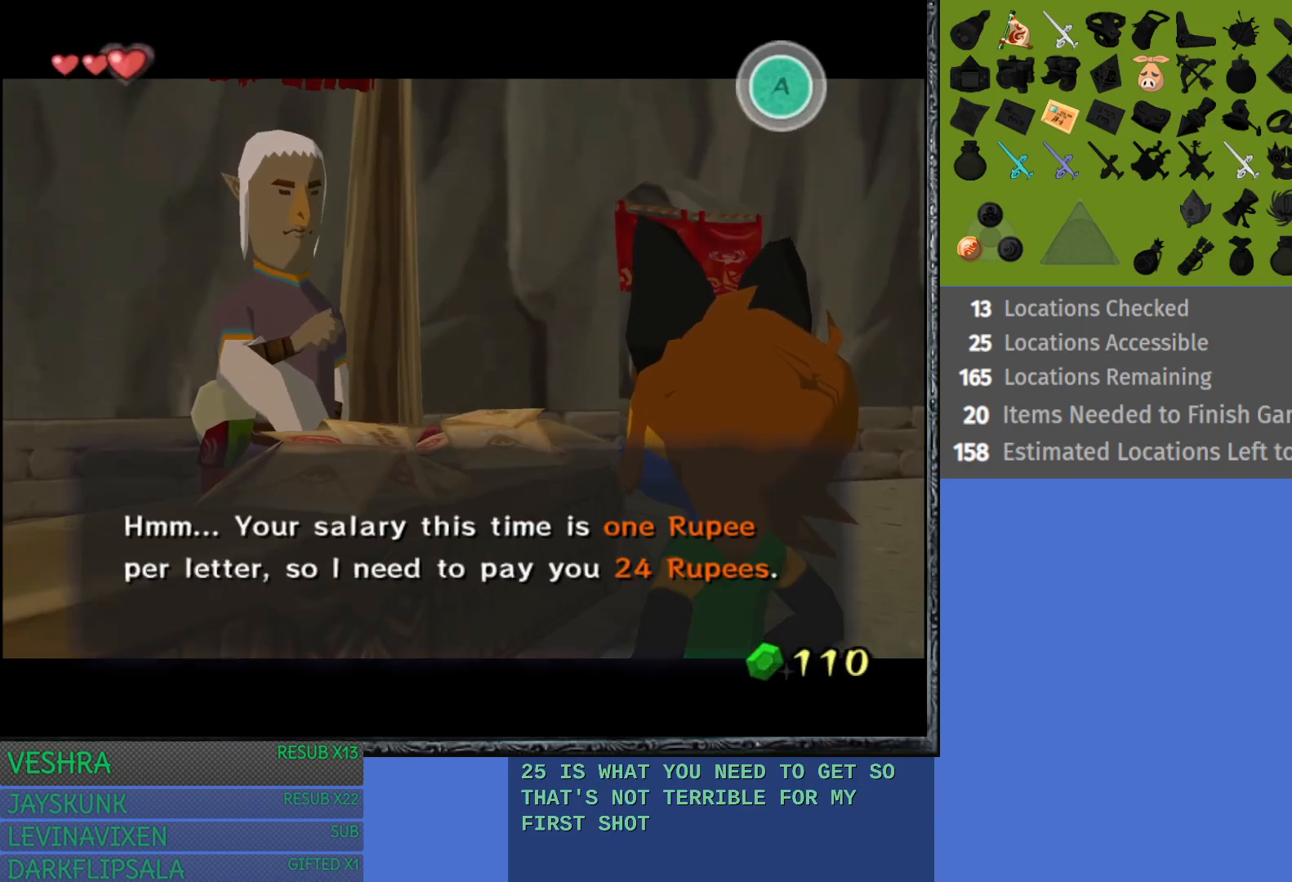
{"buttons": [], "left_stick": "center", "right_stick": "center", "events": []}
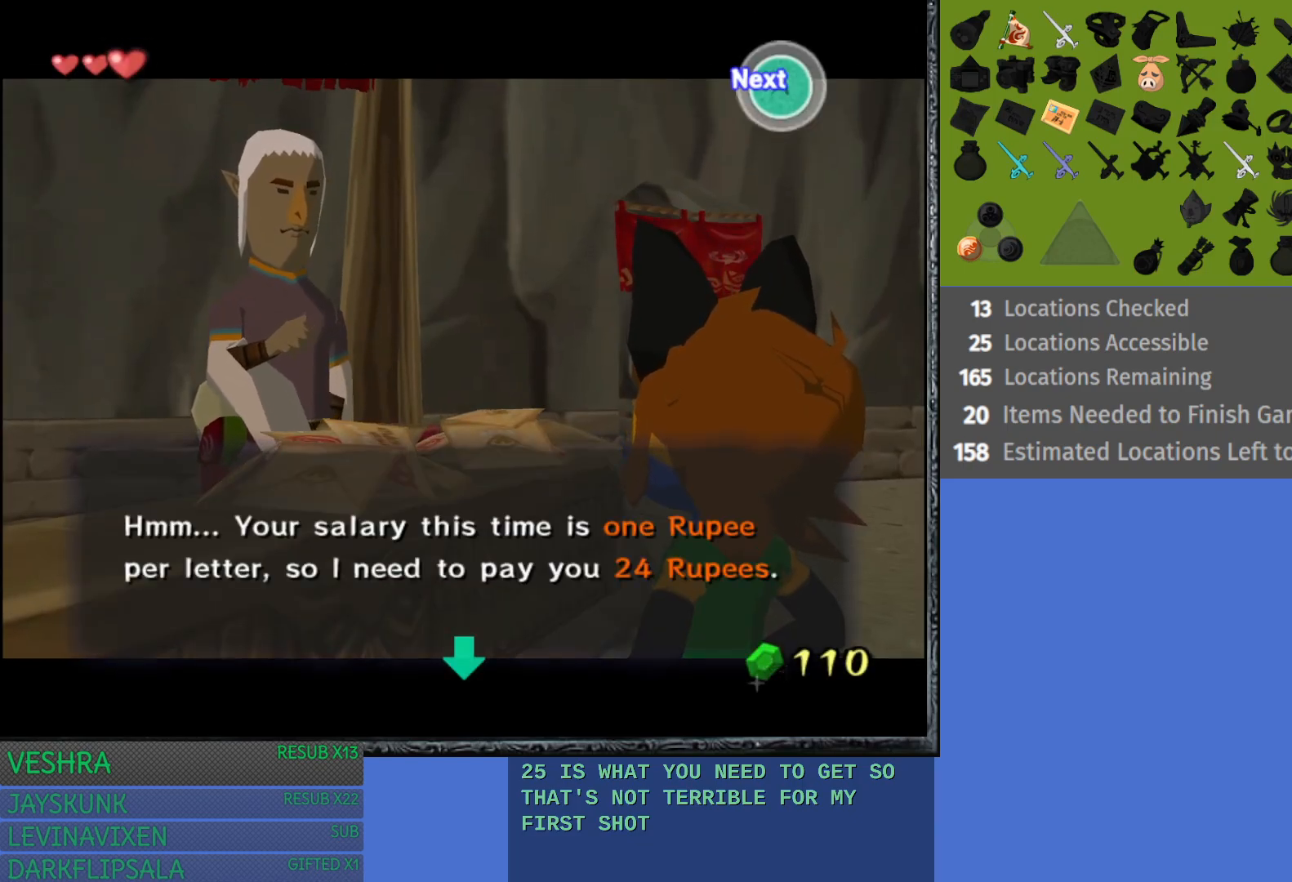
{"buttons": [], "left_stick": "center", "right_stick": "center", "events": [[133, "CROSS", "down"], [250, "CROSS", "up"]]}
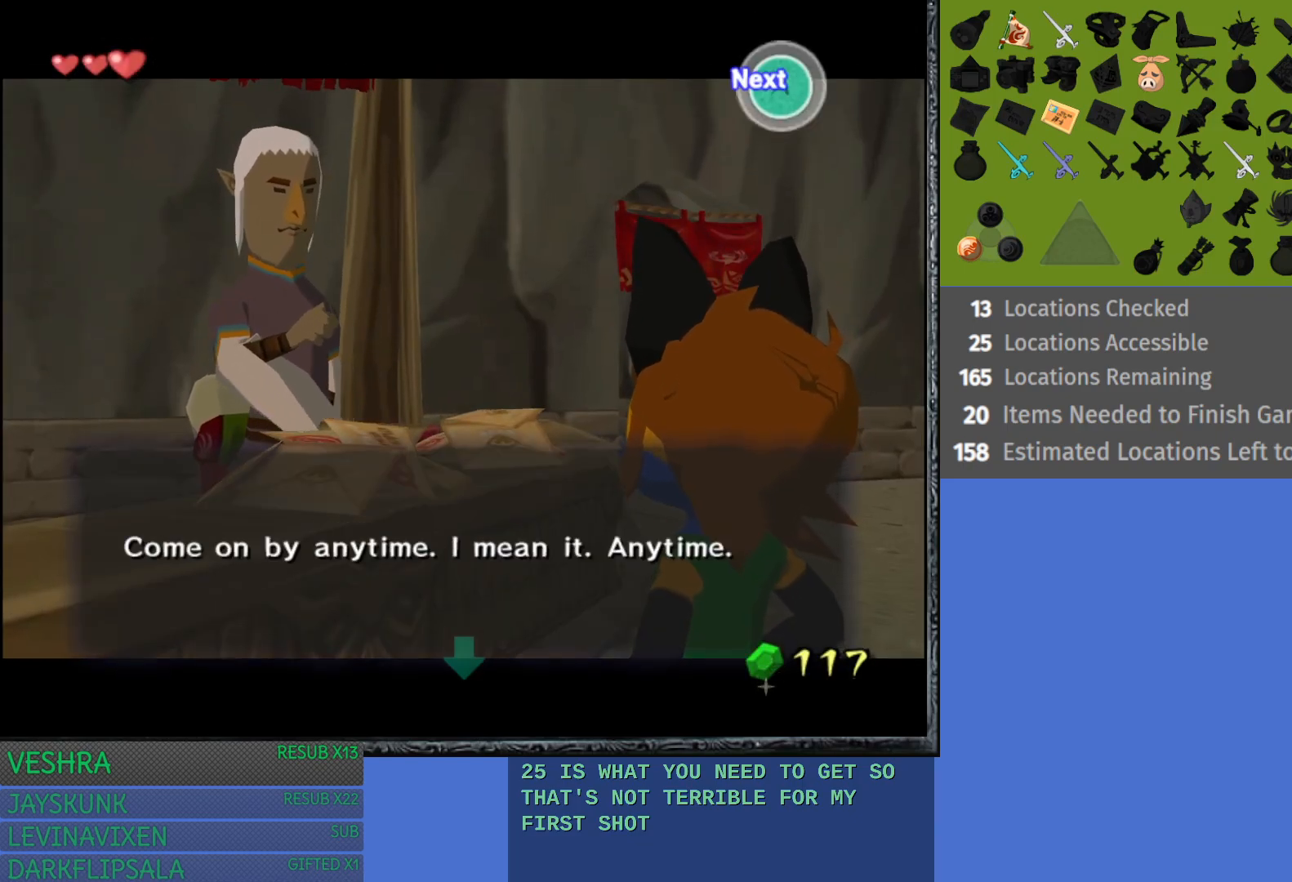
{"buttons": [], "left_stick": "center", "right_stick": "center", "events": [[33, "CROSS", "down"], [167, "CROSS", "up"], [400, "CROSS", "down"], [500, "CROSS", "up"]]}
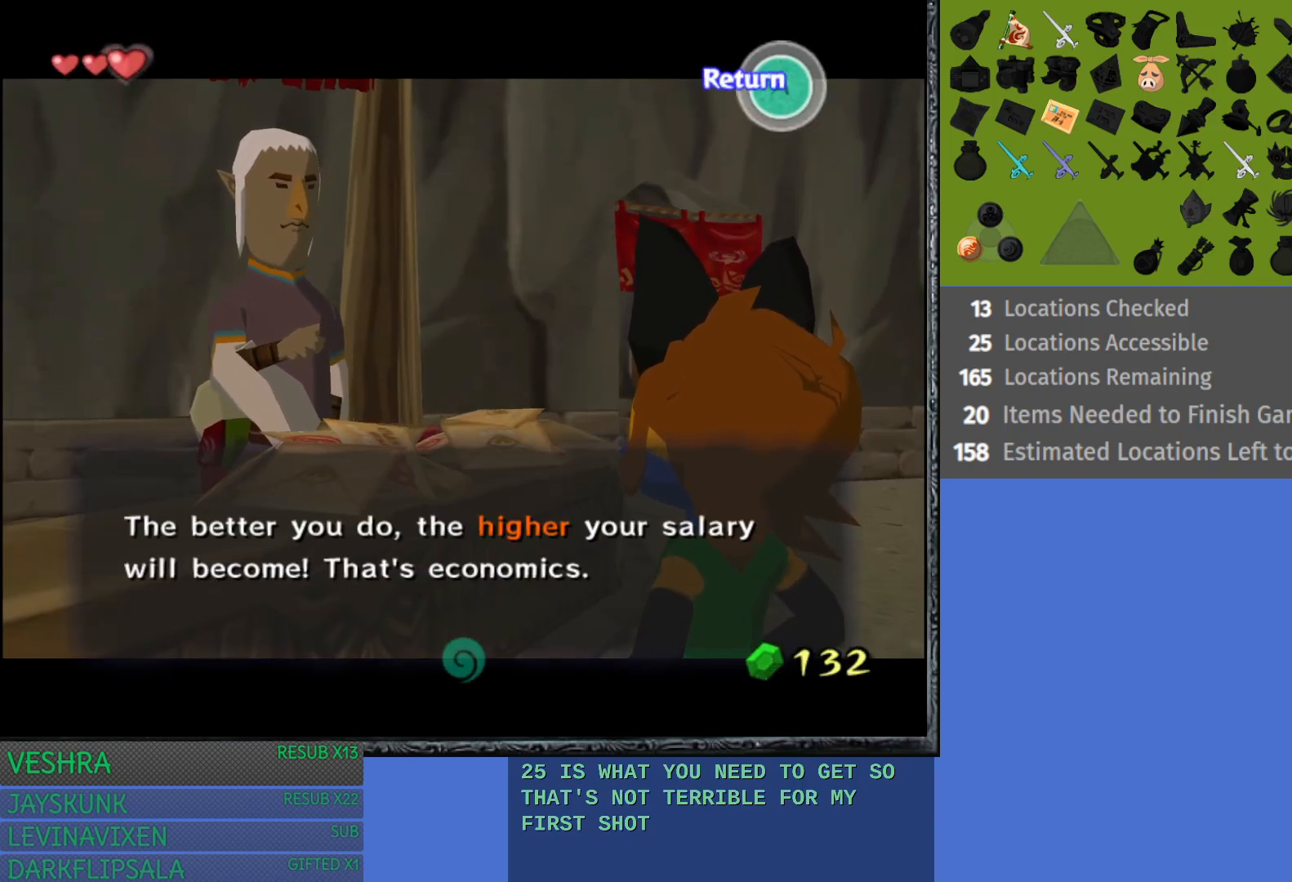
{"buttons": ["CROSS"], "left_stick": "center", "right_stick": "center", "events": [[250, "CROSS", "down"], [350, "CROSS", "up"], [500, "CROSS", "down"]]}
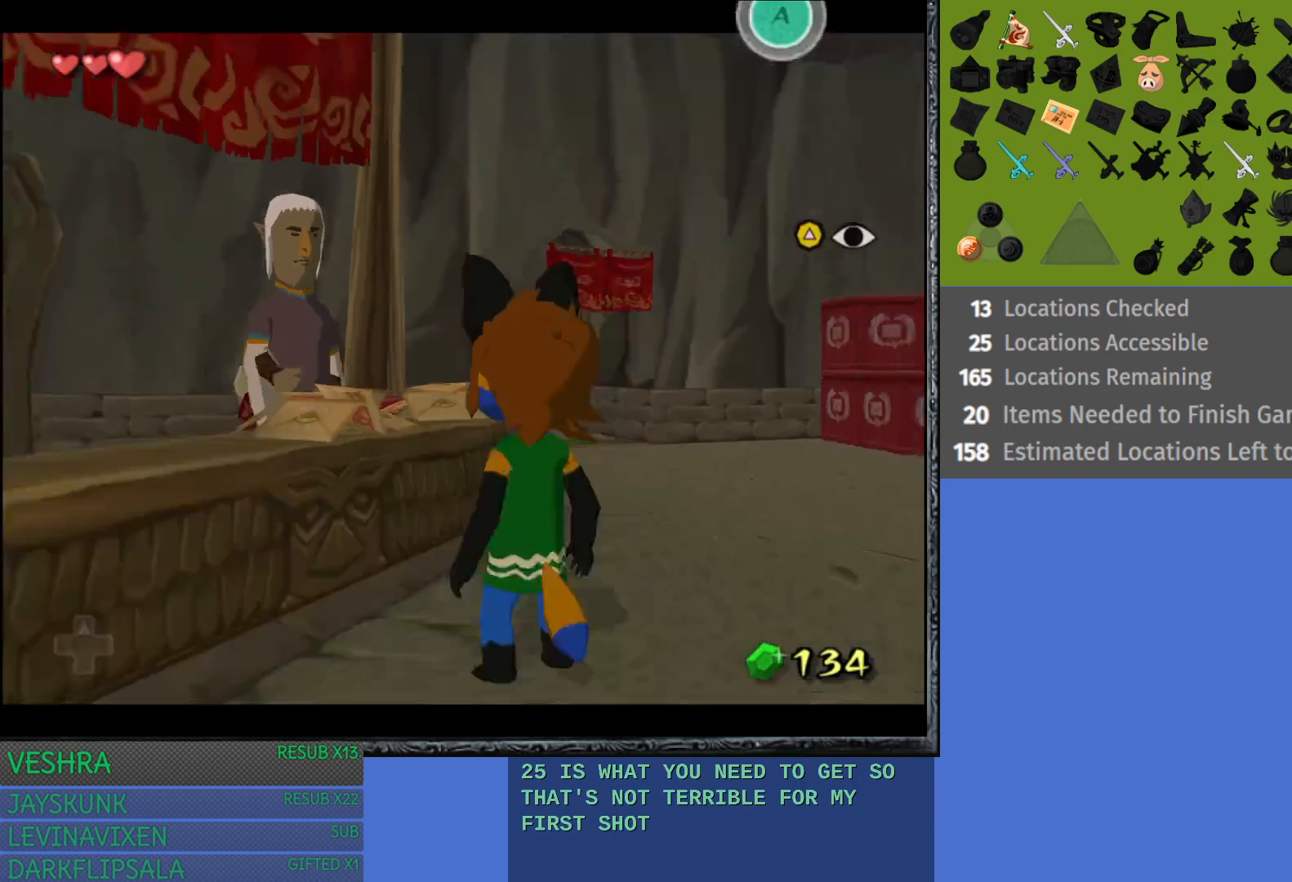
{"buttons": [], "left_stick": "up-left", "right_stick": "center", "events": [[67, "CROSS", "up"], [150, "left_stick", "up-left"], [183, "CROSS", "down"], [283, "CROSS", "up"], [400, "CROSS", "down"], [483, "CROSS", "up"]]}
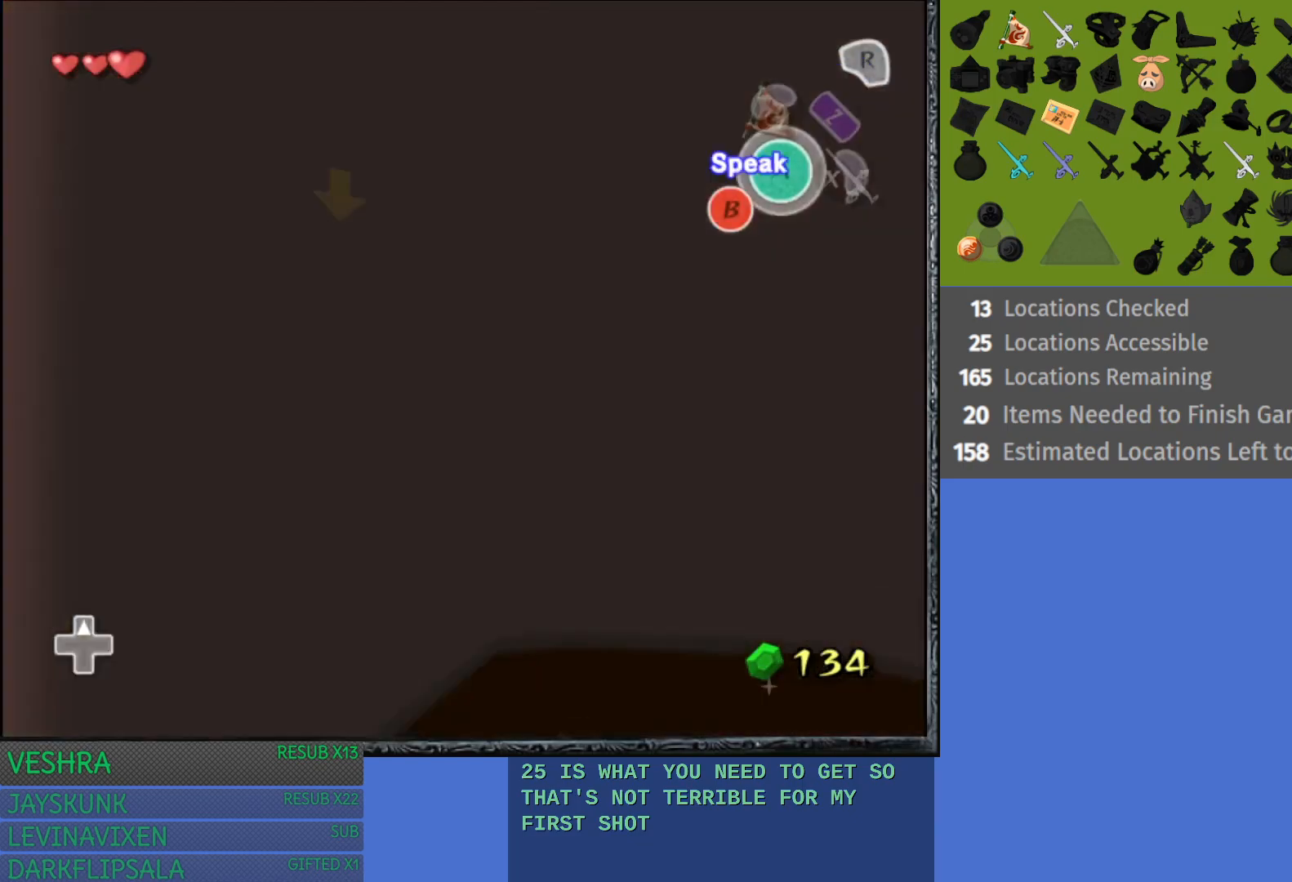
{"buttons": ["CROSS"], "left_stick": "center", "right_stick": "center", "events": [[83, "CROSS", "down"], [167, "CROSS", "up"], [200, "left_stick", "center"], [267, "CROSS", "down"], [367, "CROSS", "up"], [450, "CROSS", "down"]]}
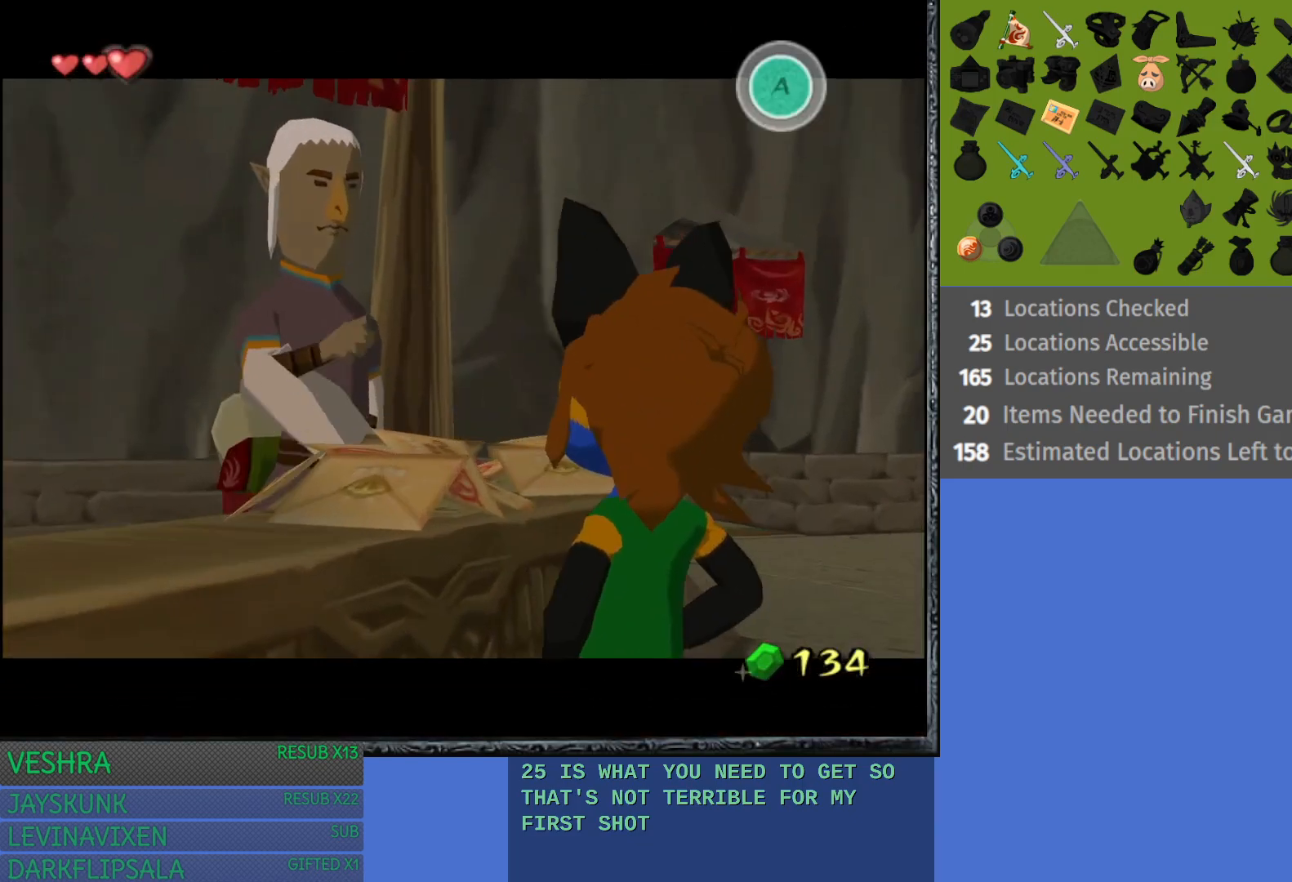
{"buttons": [], "left_stick": "center", "right_stick": "center", "events": [[50, "CROSS", "up"], [150, "CROSS", "down"], [217, "CROSS", "up"]]}
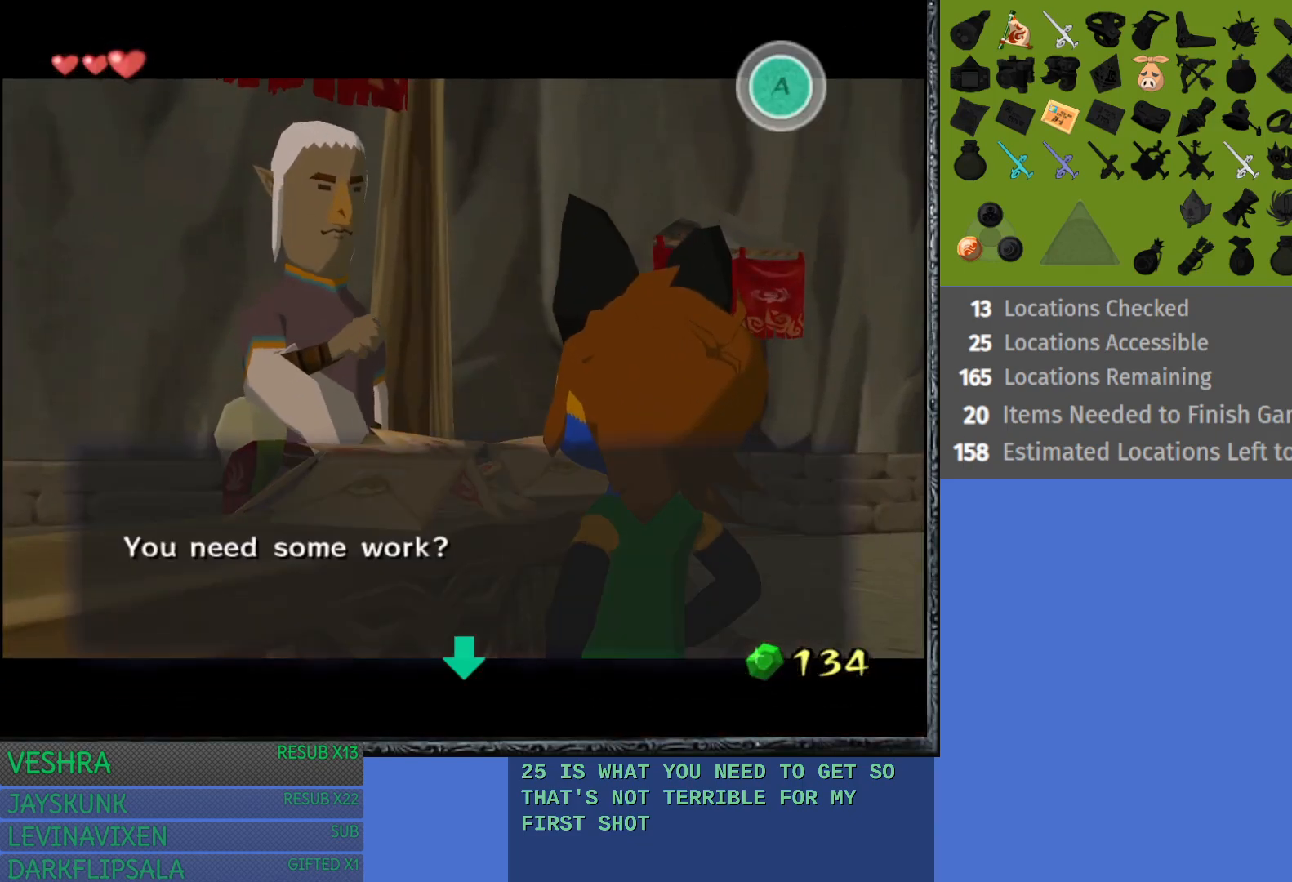
{"buttons": [], "left_stick": "center", "right_stick": "center", "events": [[50, "CROSS", "down"], [150, "CROSS", "up"], [250, "CROSS", "down"], [350, "CROSS", "up"]]}
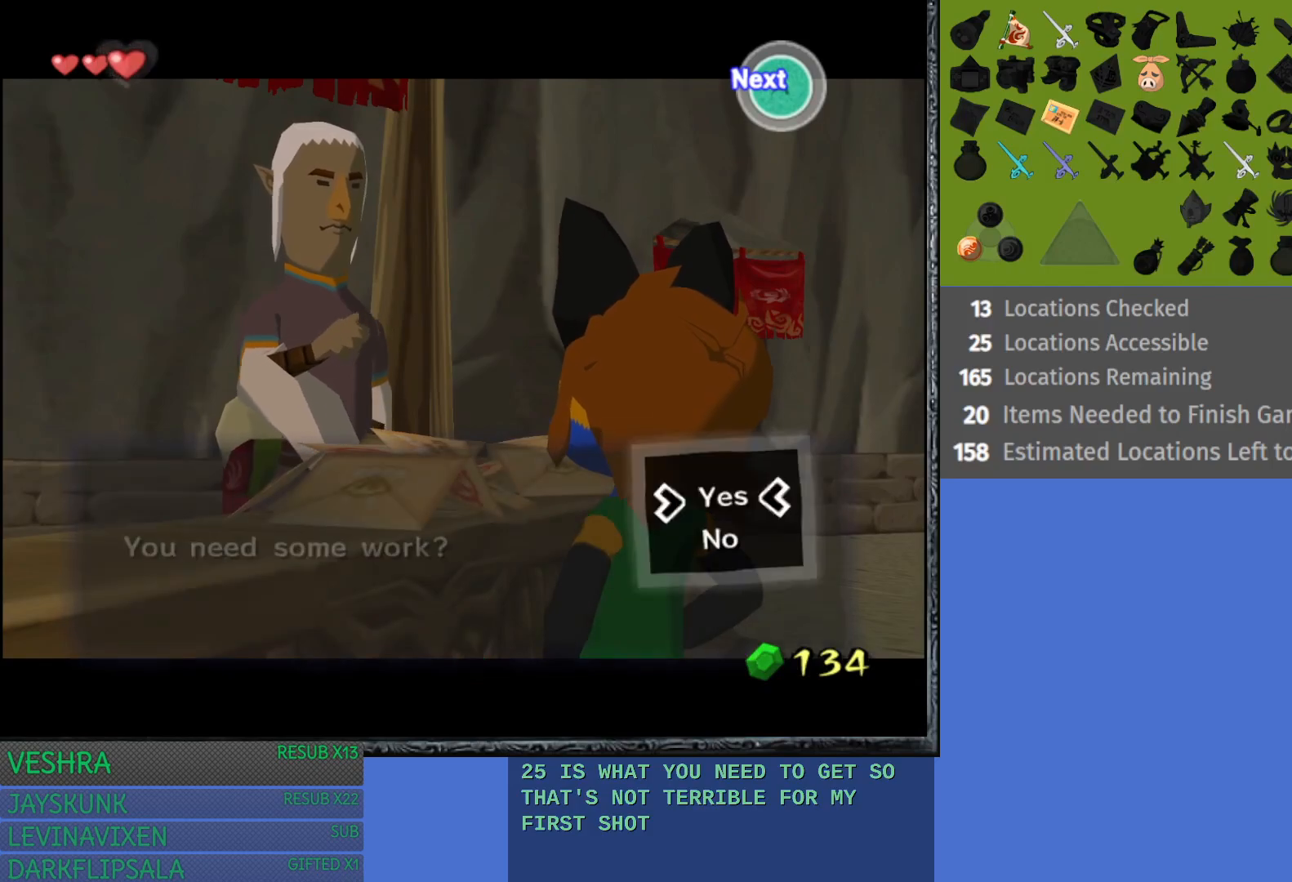
{"buttons": [], "left_stick": "center", "right_stick": "center", "events": [[133, "CROSS", "down"], [267, "CROSS", "up"], [367, "CROSS", "down"], [433, "CROSS", "up"]]}
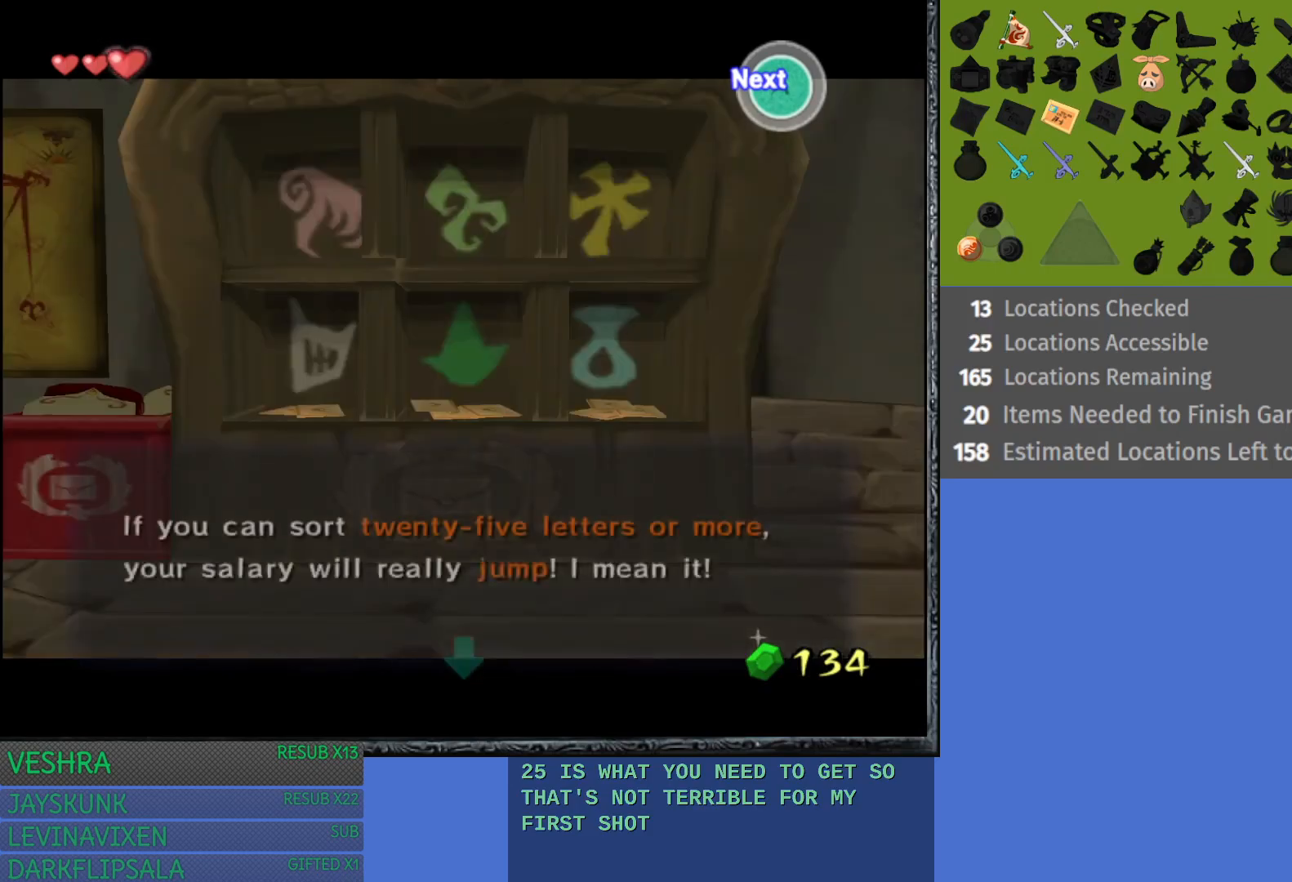
{"buttons": [], "left_stick": "center", "right_stick": "center", "events": [[83, "CROSS", "down"], [150, "CROSS", "up"], [317, "CROSS", "down"], [367, "CROSS", "up"]]}
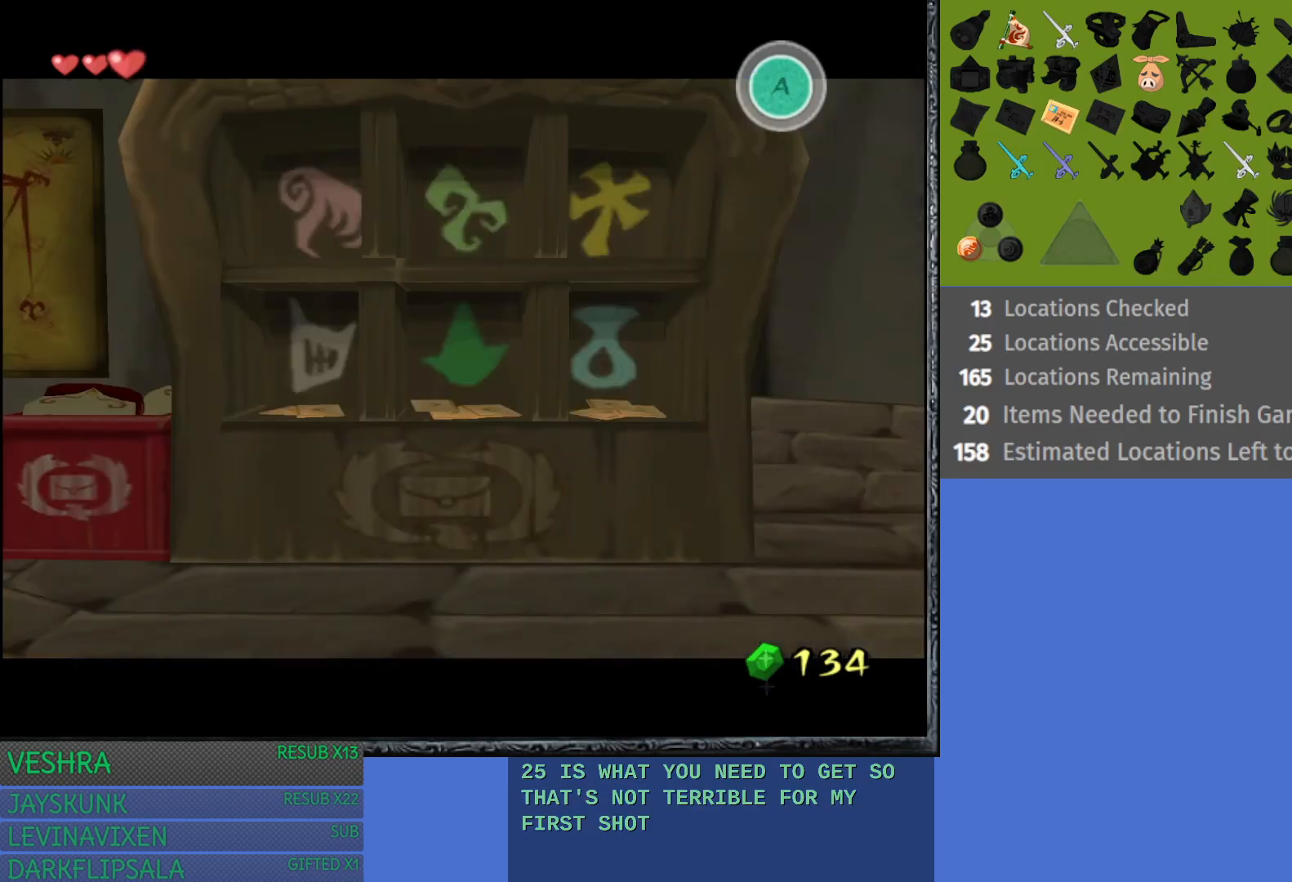
{"buttons": [], "left_stick": "center", "right_stick": "center", "events": []}
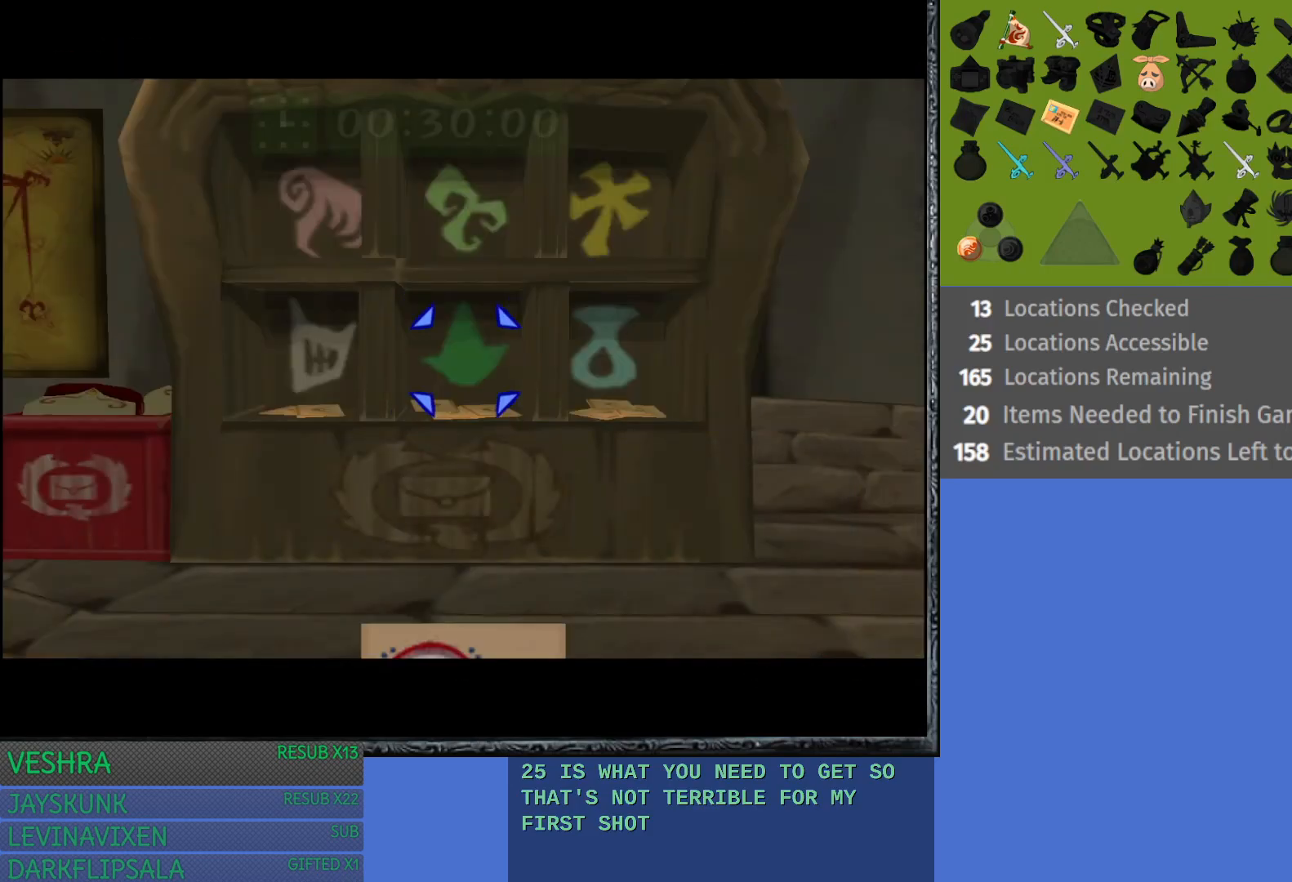
{"buttons": [], "left_stick": "center", "right_stick": "center", "events": []}
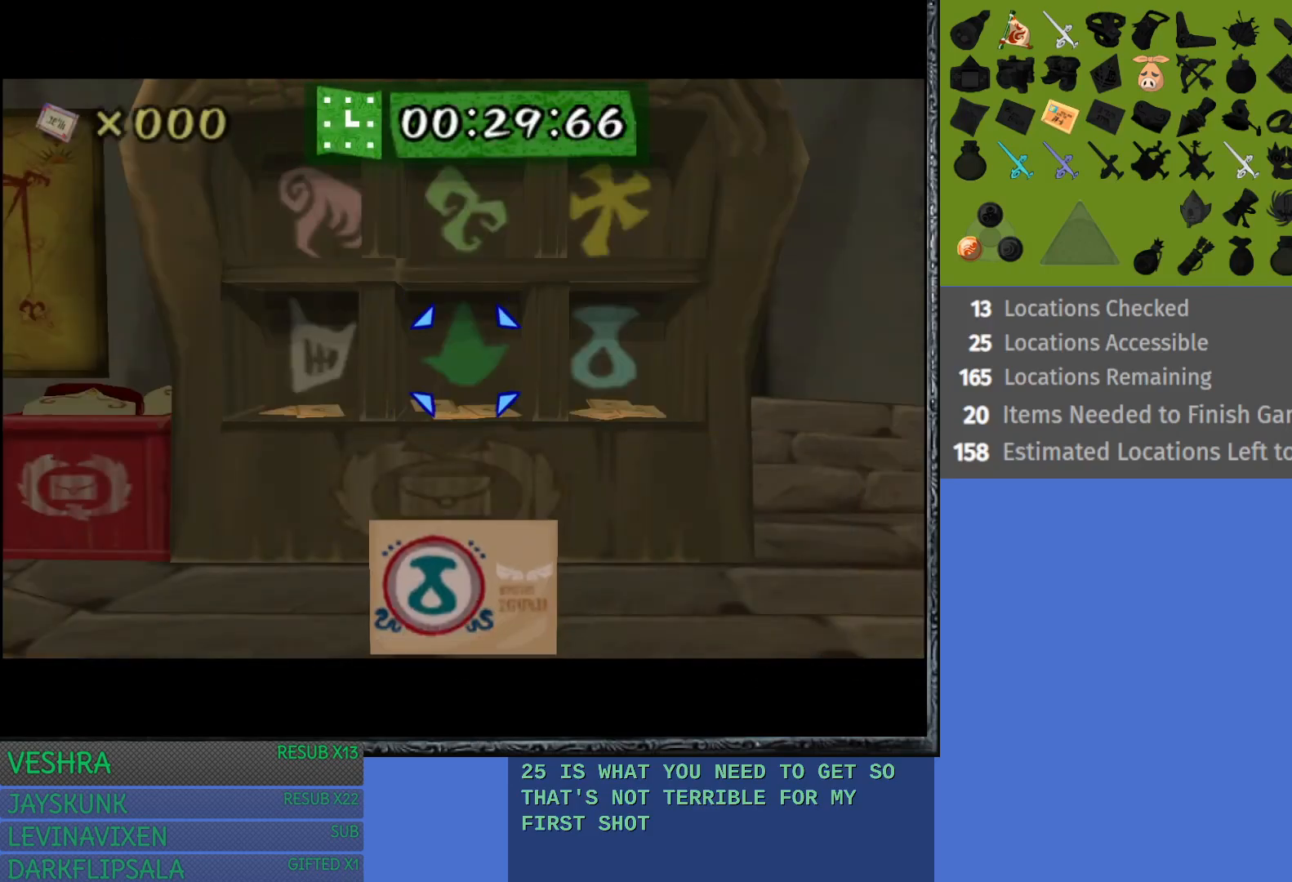
{"buttons": [], "left_stick": "center", "right_stick": "center", "events": [[167, "left_stick", "right"], [267, "CROSS", "down"], [267, "left_stick", "center"], [400, "CROSS", "up"]]}
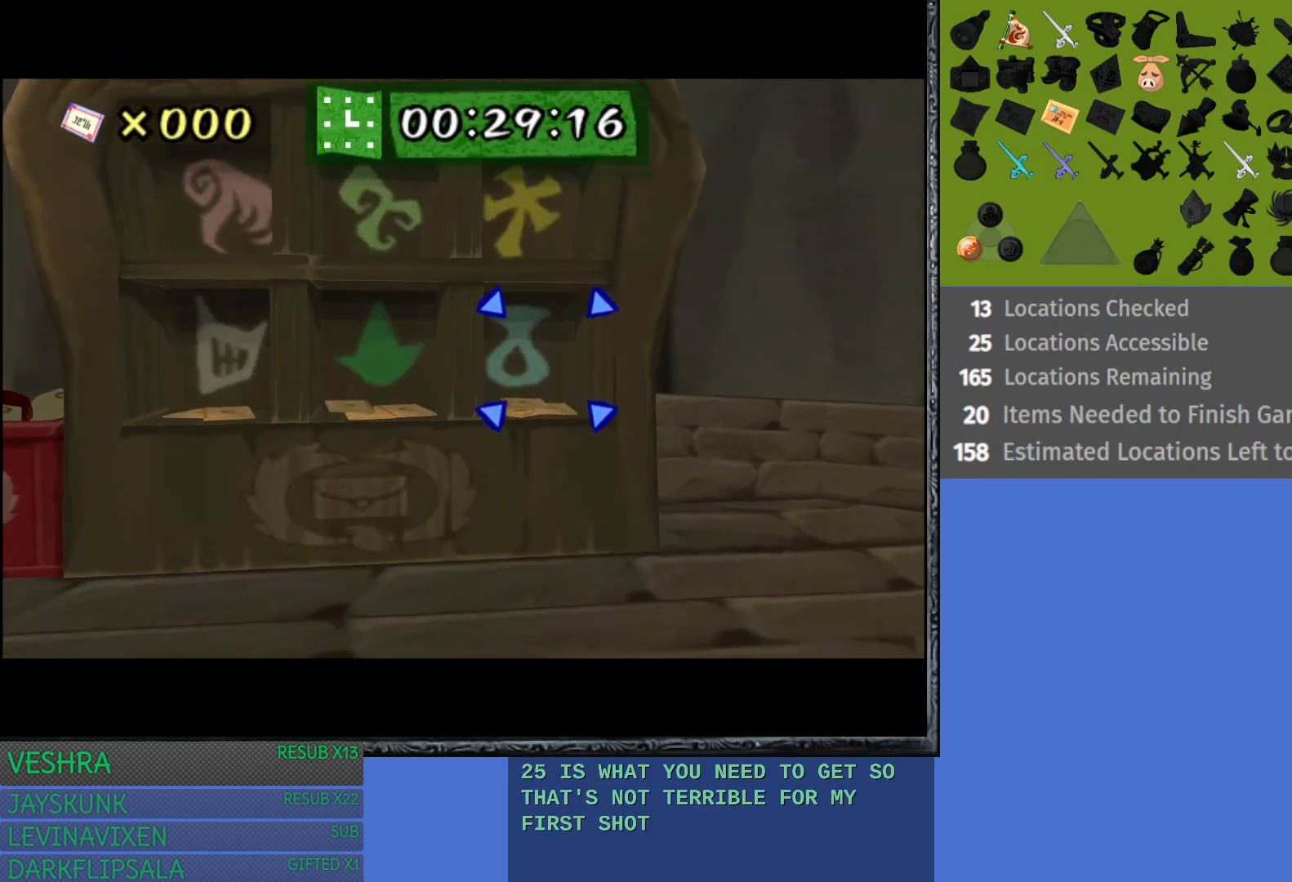
{"buttons": [], "left_stick": "center", "right_stick": "center", "events": []}
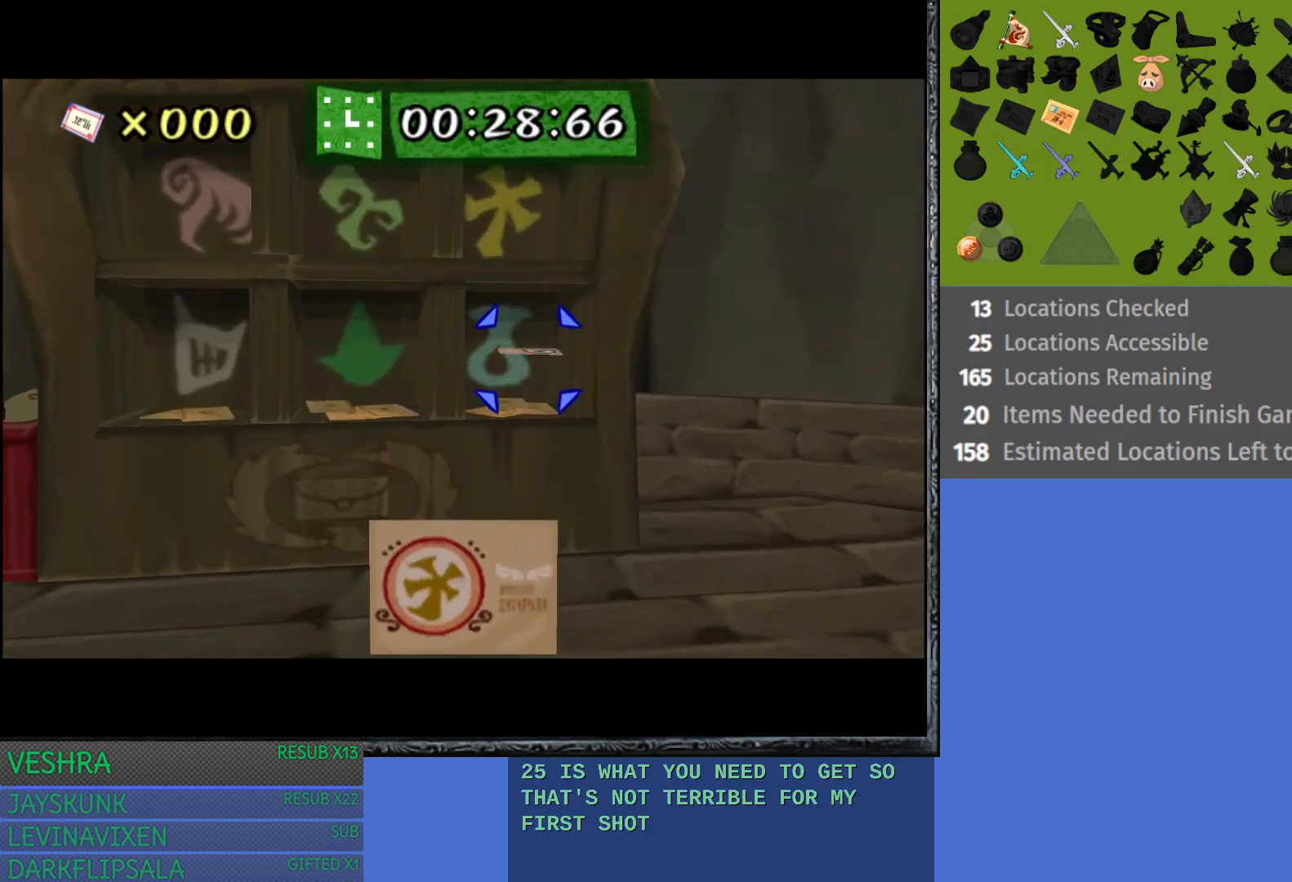
{"buttons": [], "left_stick": "up", "right_stick": "center", "events": [[450, "left_stick", "up"]]}
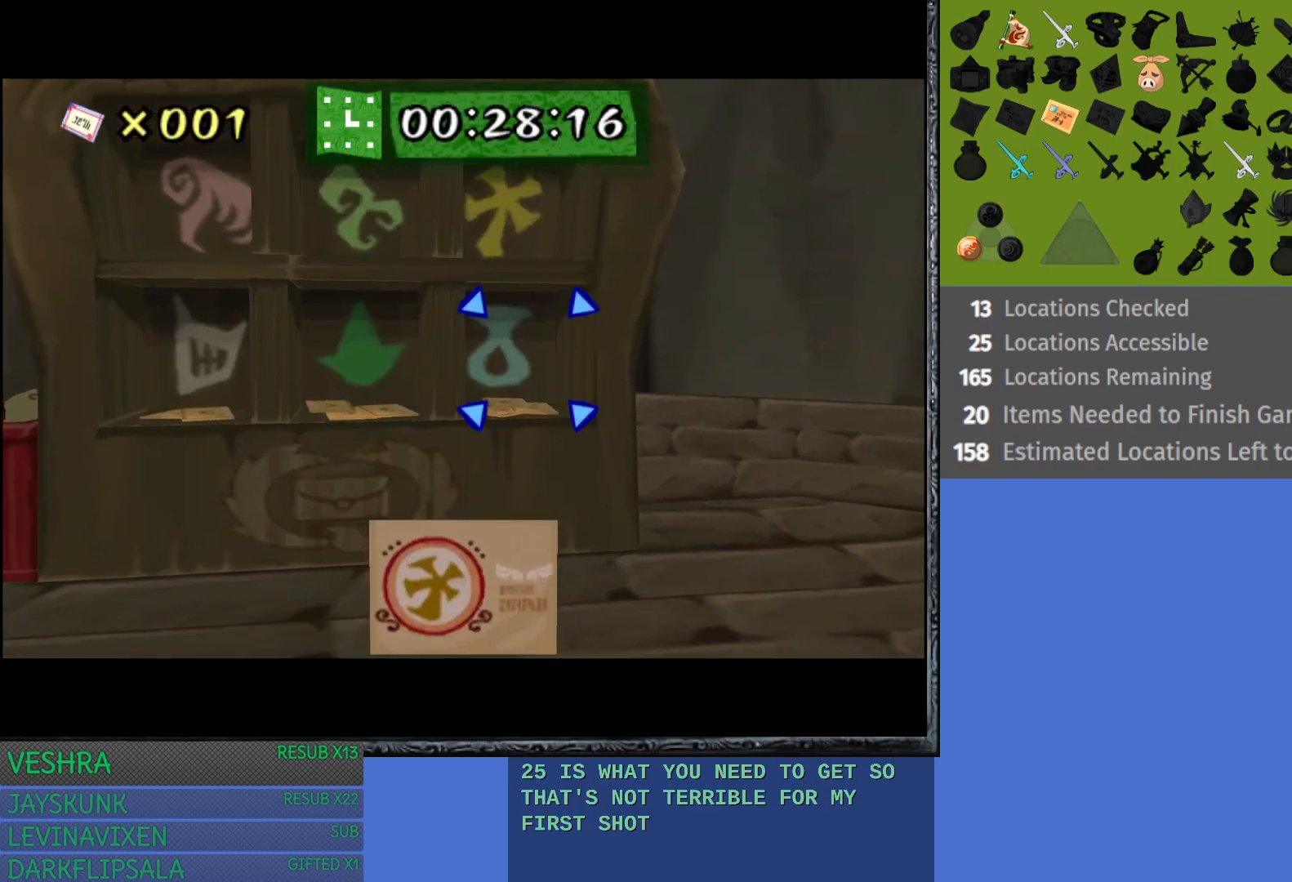
{"buttons": [], "left_stick": "center", "right_stick": "center", "events": [[33, "CROSS", "down"], [50, "left_stick", "center"], [150, "CROSS", "up"]]}
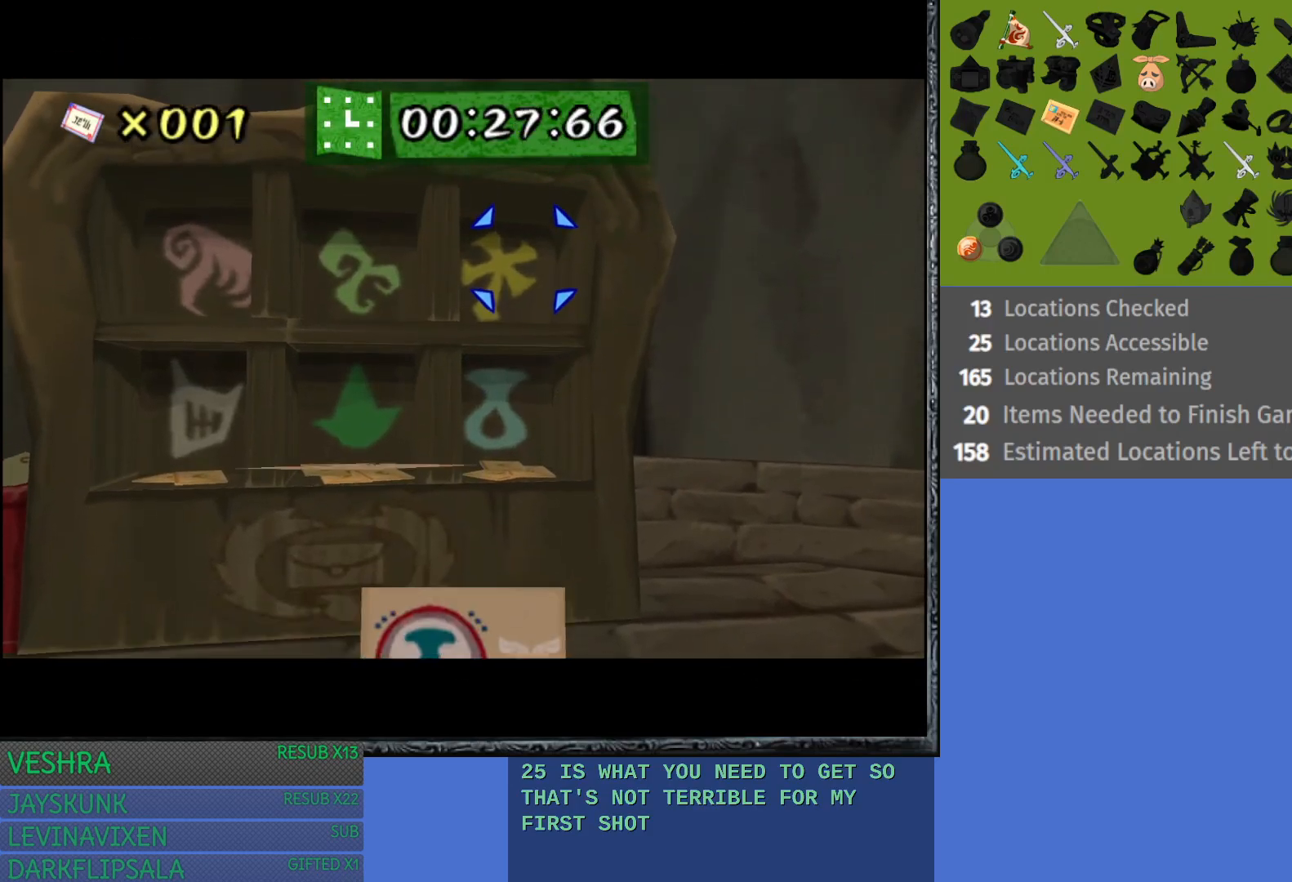
{"buttons": ["CROSS"], "left_stick": "down", "right_stick": "center", "events": [[417, "left_stick", "down"], [500, "CROSS", "down"]]}
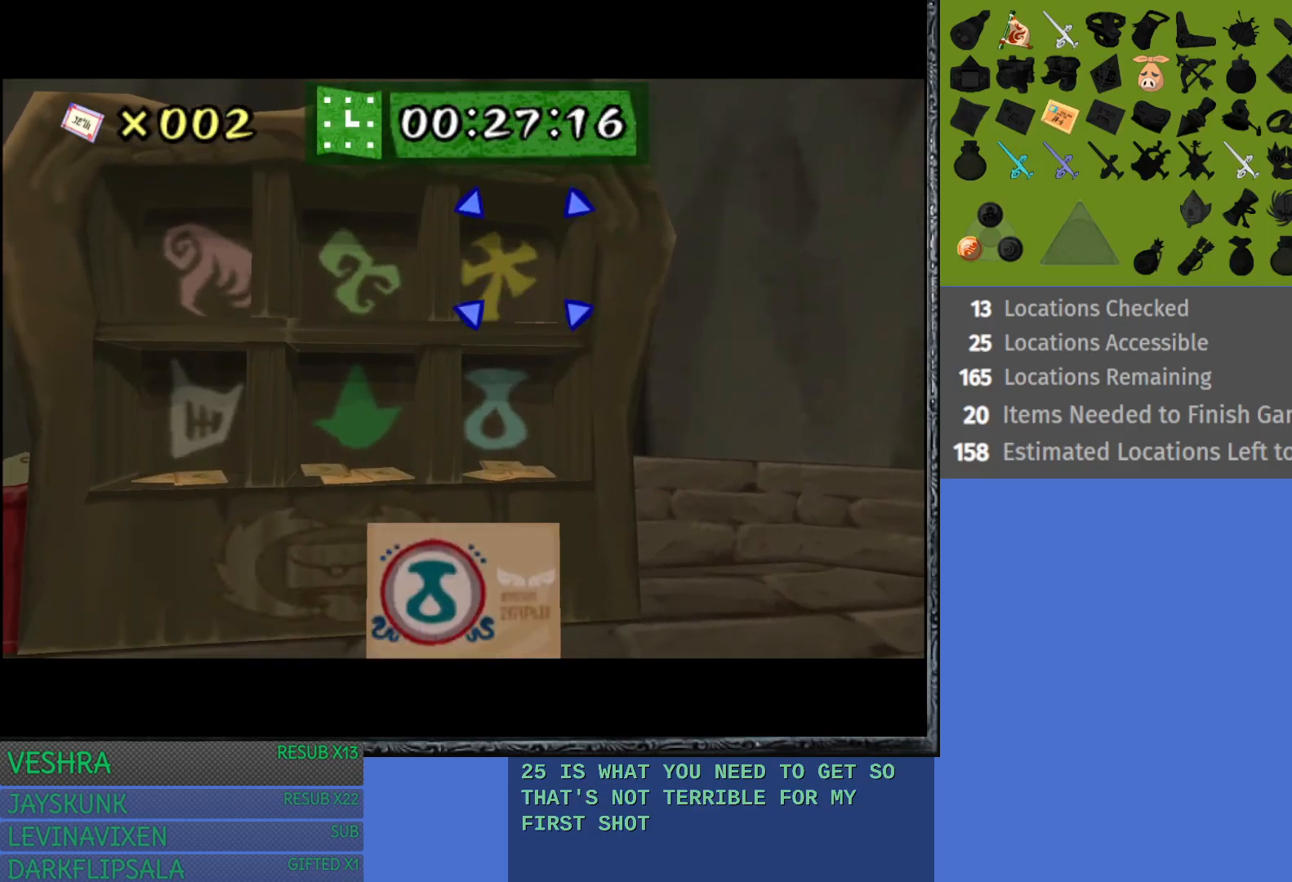
{"buttons": [], "left_stick": "center", "right_stick": "center", "events": [[17, "left_stick", "center"], [150, "CROSS", "up"]]}
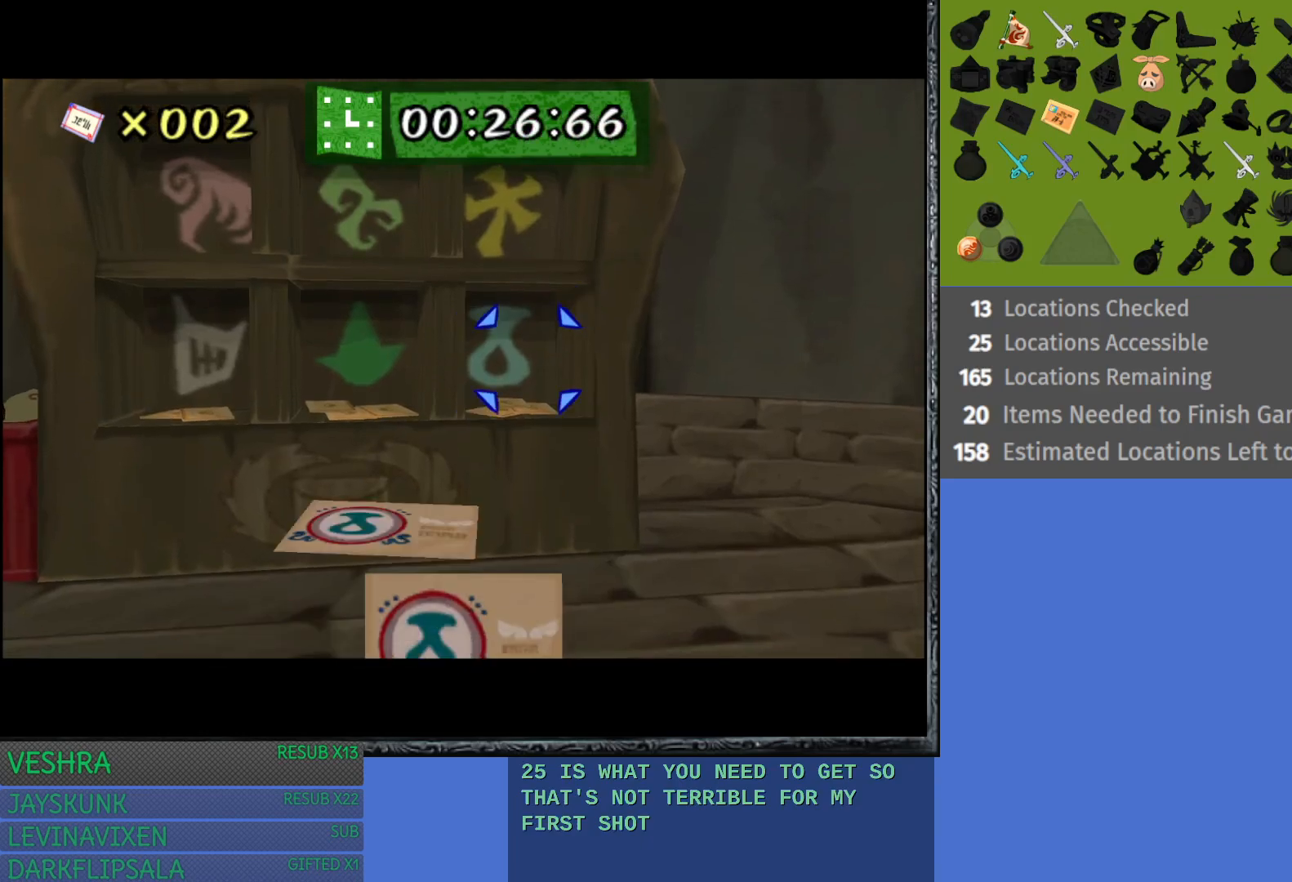
{"buttons": ["CROSS"], "left_stick": "center", "right_stick": "center", "events": [[450, "CROSS", "down"]]}
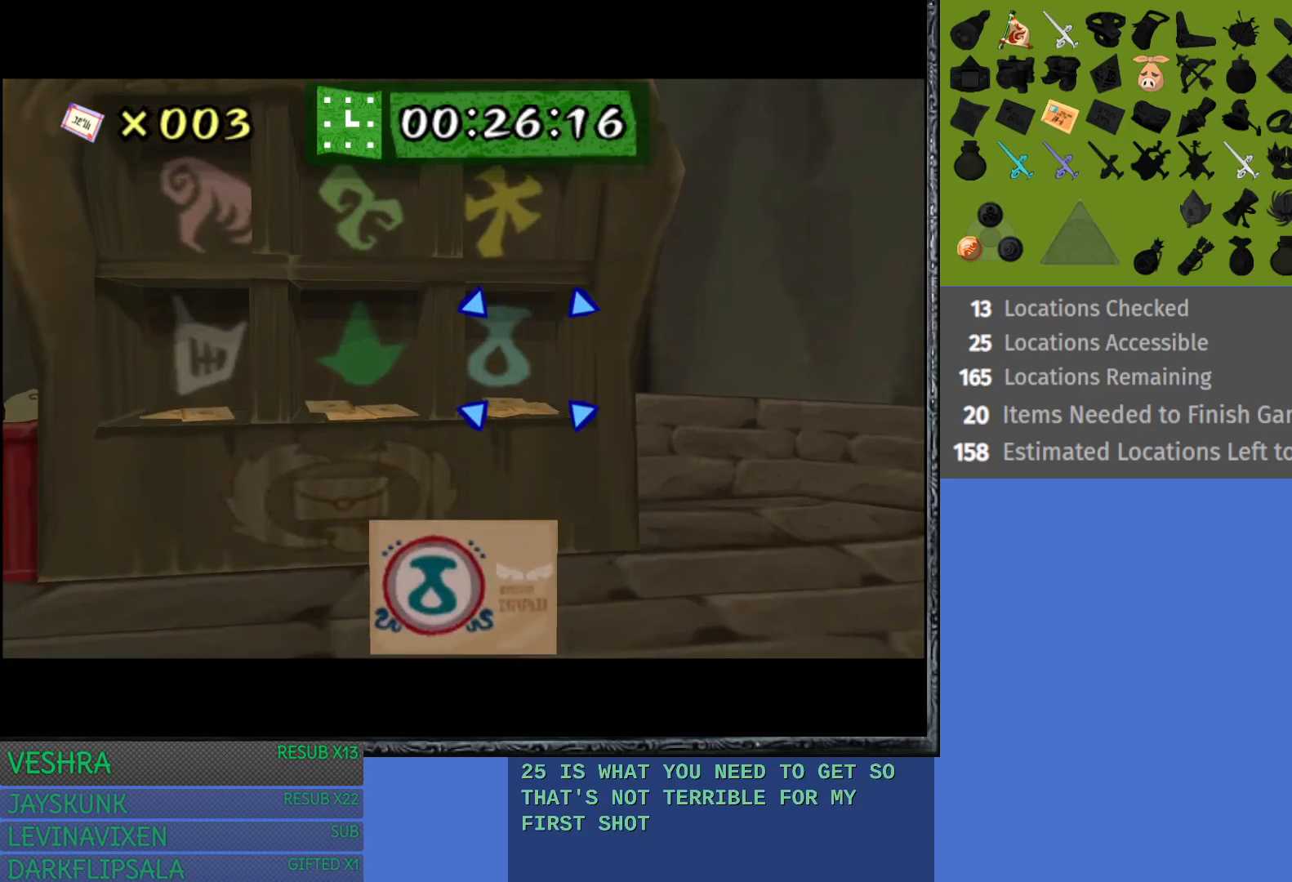
{"buttons": [], "left_stick": "center", "right_stick": "center", "events": [[67, "CROSS", "up"]]}
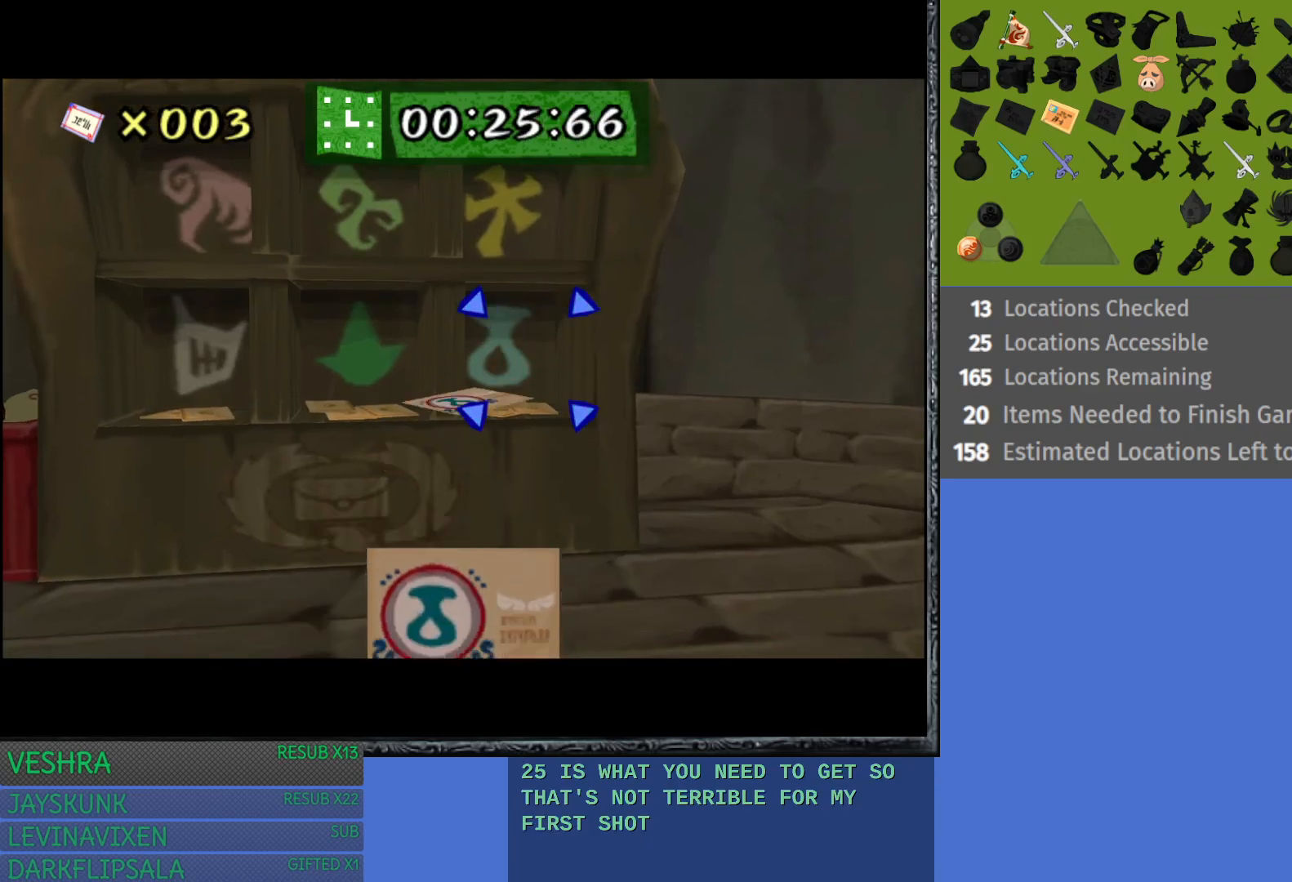
{"buttons": [], "left_stick": "center", "right_stick": "center", "events": [[300, "CROSS", "down"], [417, "CROSS", "up"]]}
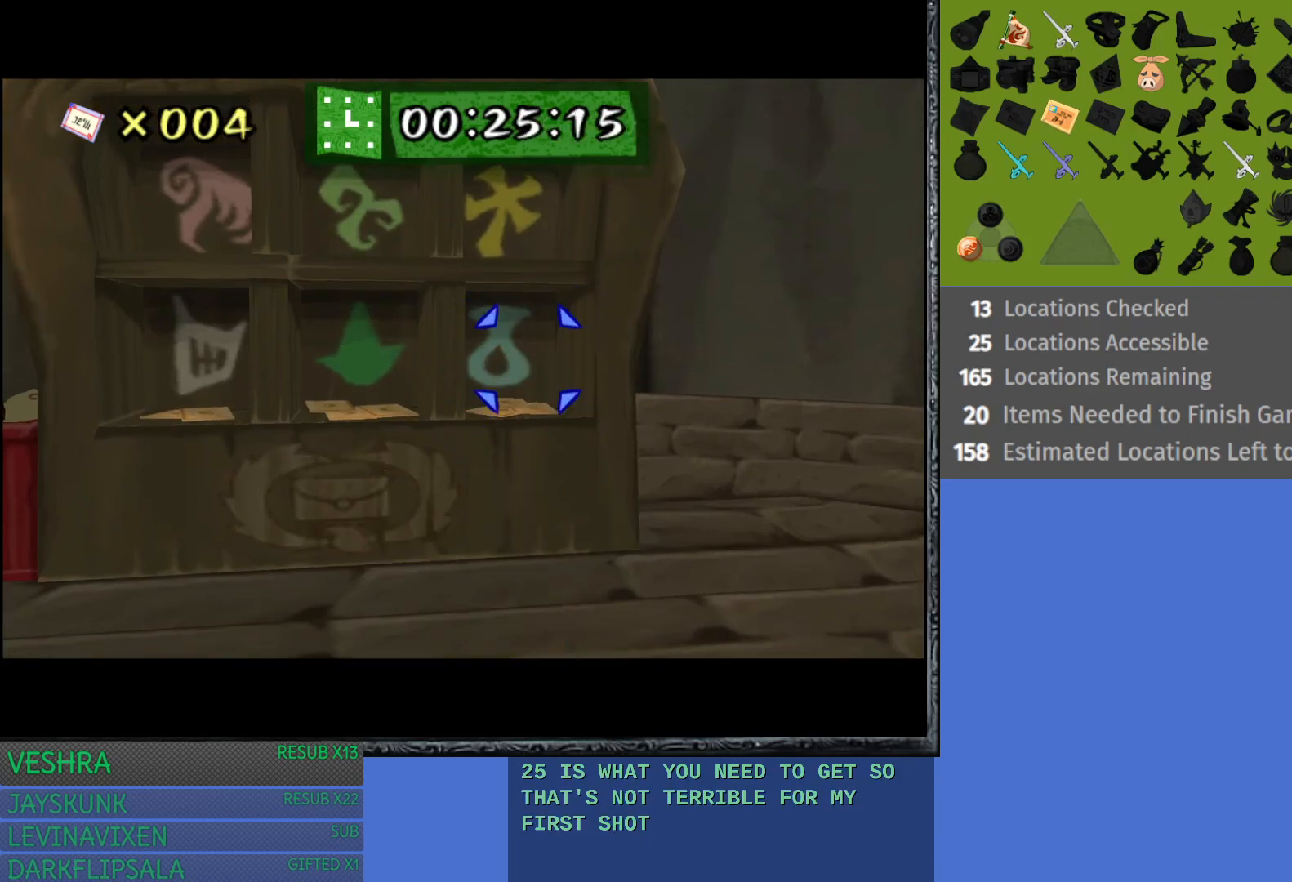
{"buttons": [], "left_stick": "center", "right_stick": "center", "events": []}
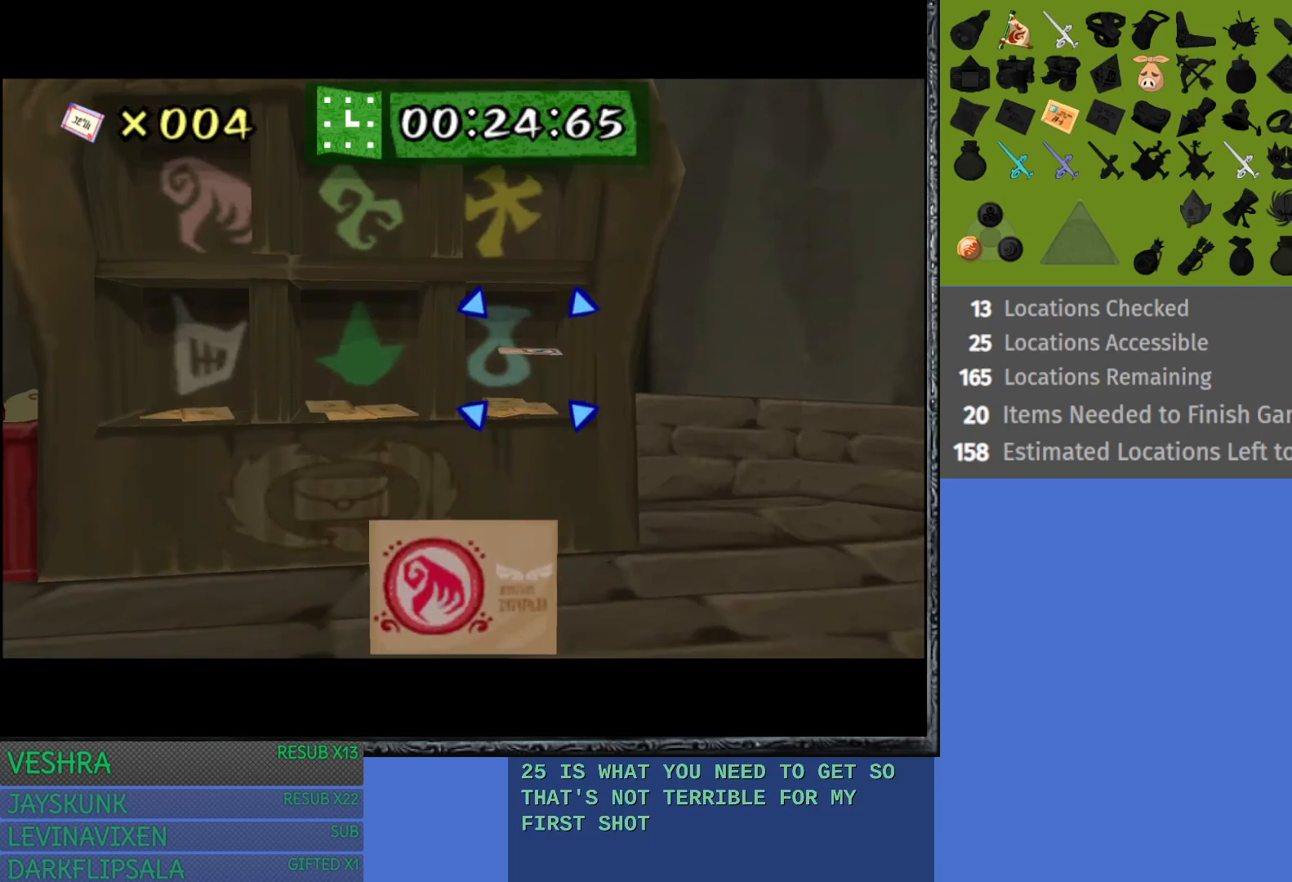
{"buttons": [], "left_stick": "up-left", "right_stick": "center", "events": [[200, "left_stick", "left"], [300, "left_stick", "center"], [467, "left_stick", "up-left"]]}
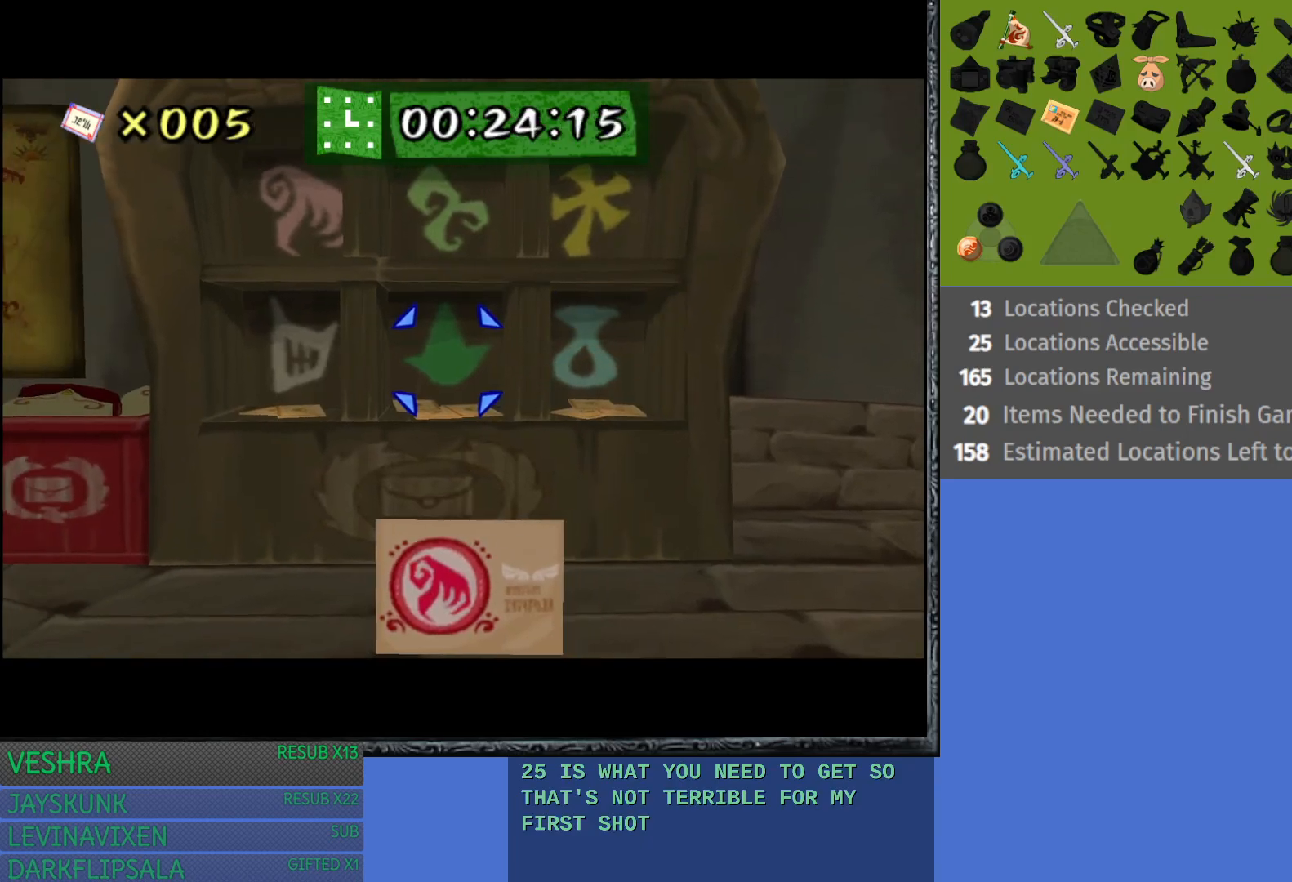
{"buttons": [], "left_stick": "center", "right_stick": "center", "events": [[33, "left_stick", "center"], [83, "CROSS", "down"], [200, "CROSS", "up"]]}